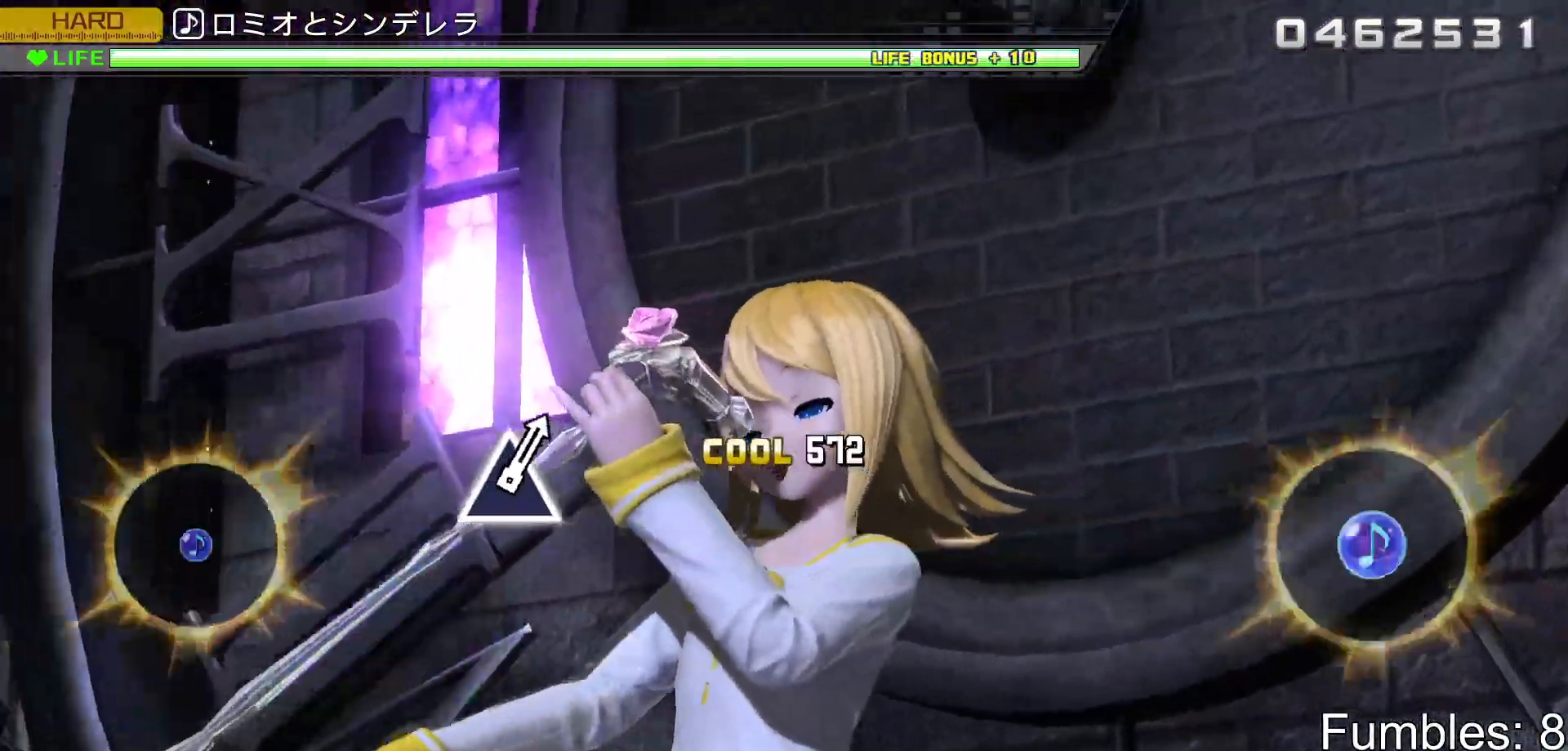
Gameplay with a controller (PlayStation layout); each line is a JSON object with the inputs held at the frame after it. "events" lists button and stick changes between this image and that frame as [ms after this image, input, new state], when the widget could be followed in between. Not read: L3.
{"buttons": ["R2"], "left_stick": "center", "right_stick": "center", "events": [[250, "R2", "down"], [367, "DPAD_RIGHT", "up"], [400, "TRIANGLE", "up"]]}
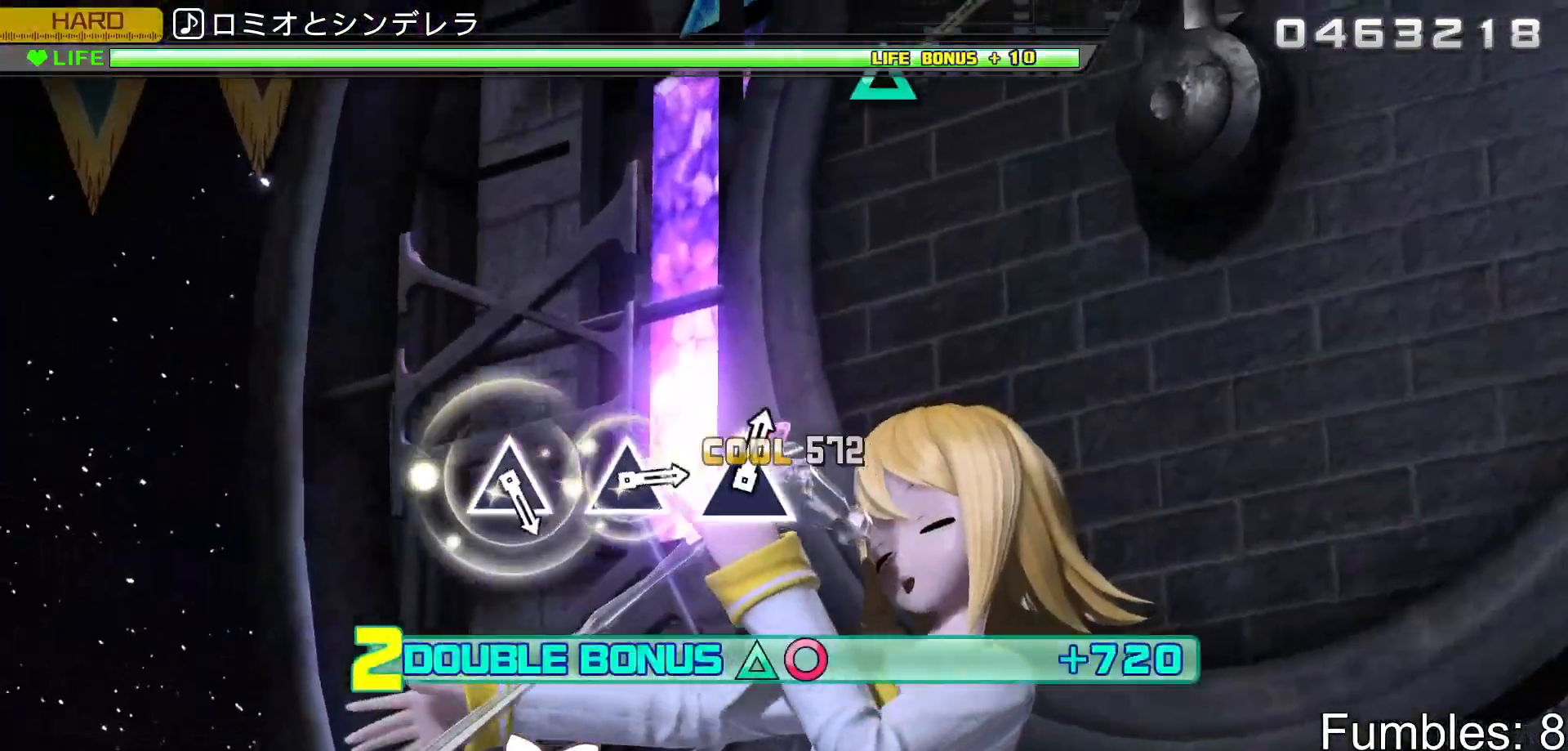
{"buttons": ["L2"], "left_stick": "center", "right_stick": "center", "events": [[133, "L2", "down"], [350, "R2", "up"]]}
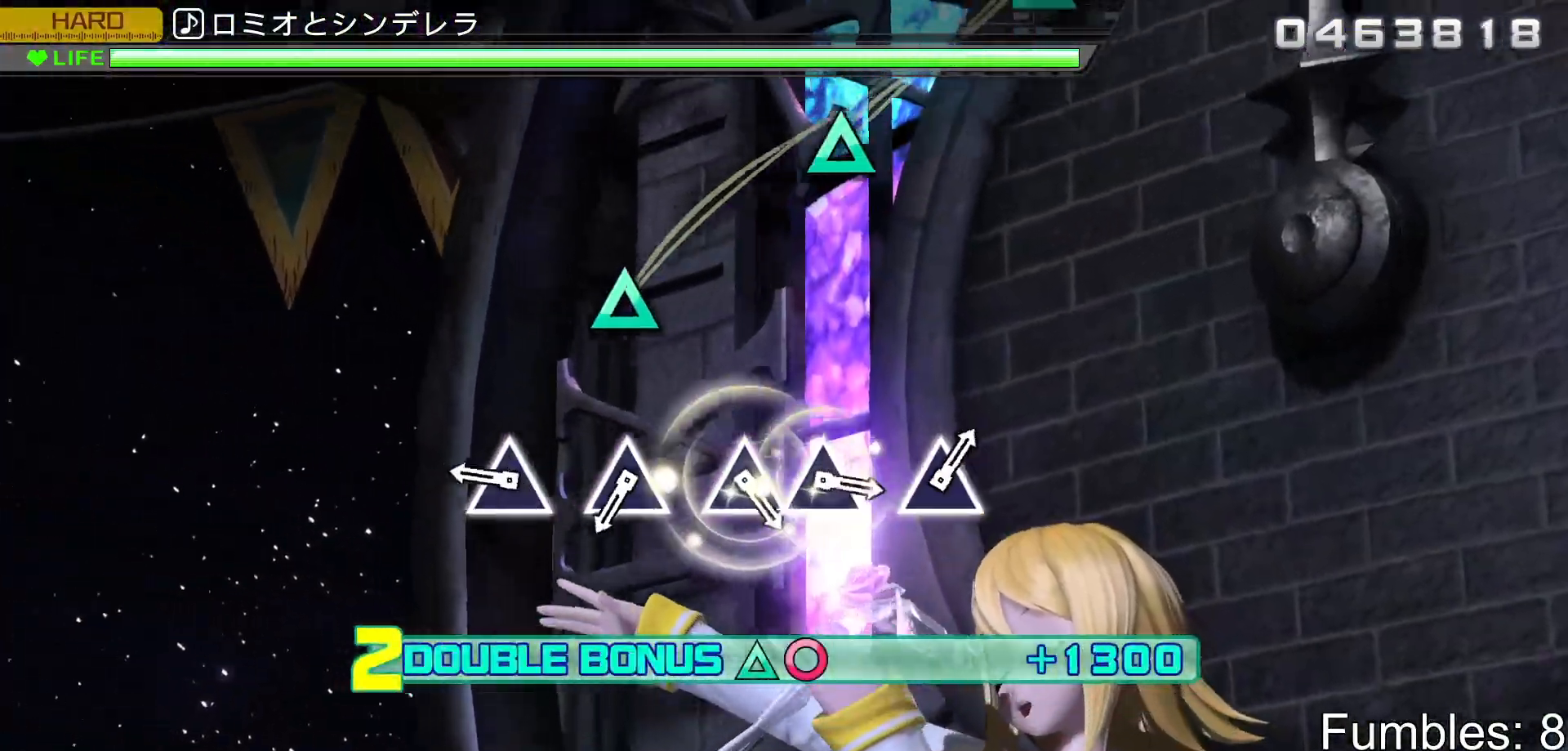
{"buttons": ["L2"], "left_stick": "center", "right_stick": "center", "events": [[350, "TRIANGLE", "down"], [483, "TRIANGLE", "up"]]}
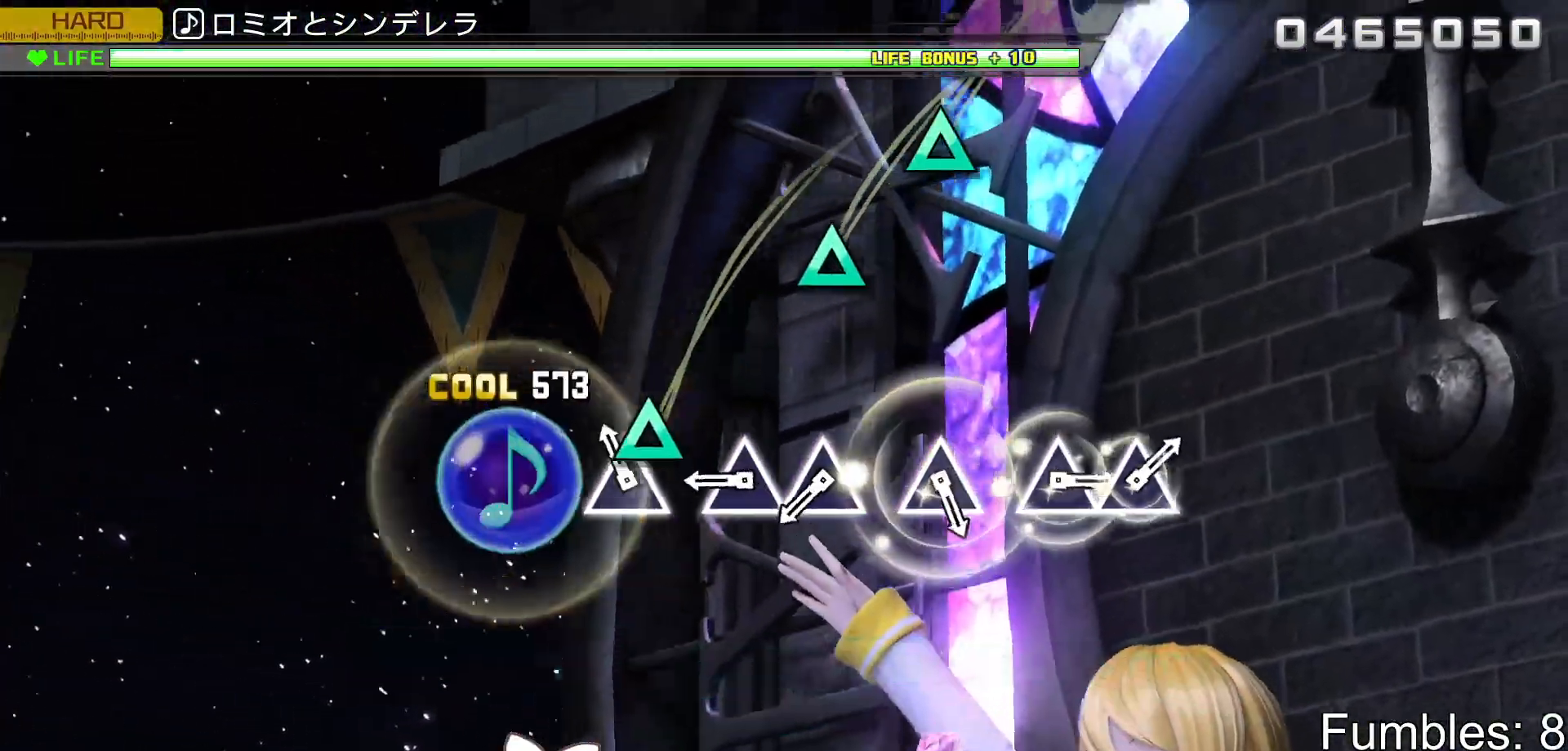
{"buttons": ["L2"], "left_stick": "center", "right_stick": "center", "events": [[100, "TRIANGLE", "down"], [233, "TRIANGLE", "up"], [367, "TRIANGLE", "down"], [450, "TRIANGLE", "up"]]}
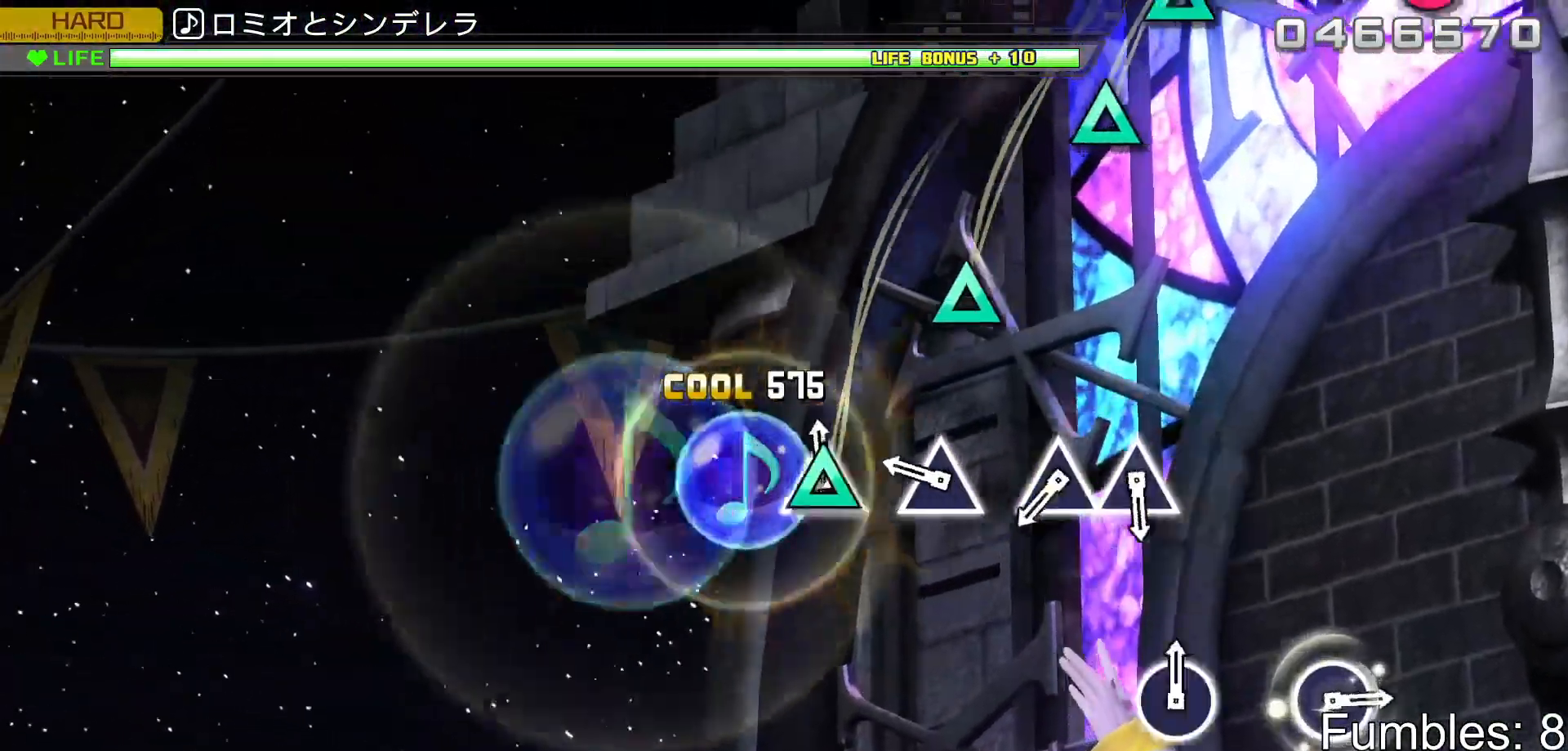
{"buttons": ["L2"], "left_stick": "center", "right_stick": "center", "events": [[33, "TRIANGLE", "down"], [183, "TRIANGLE", "up"], [300, "TRIANGLE", "down"], [433, "TRIANGLE", "up"]]}
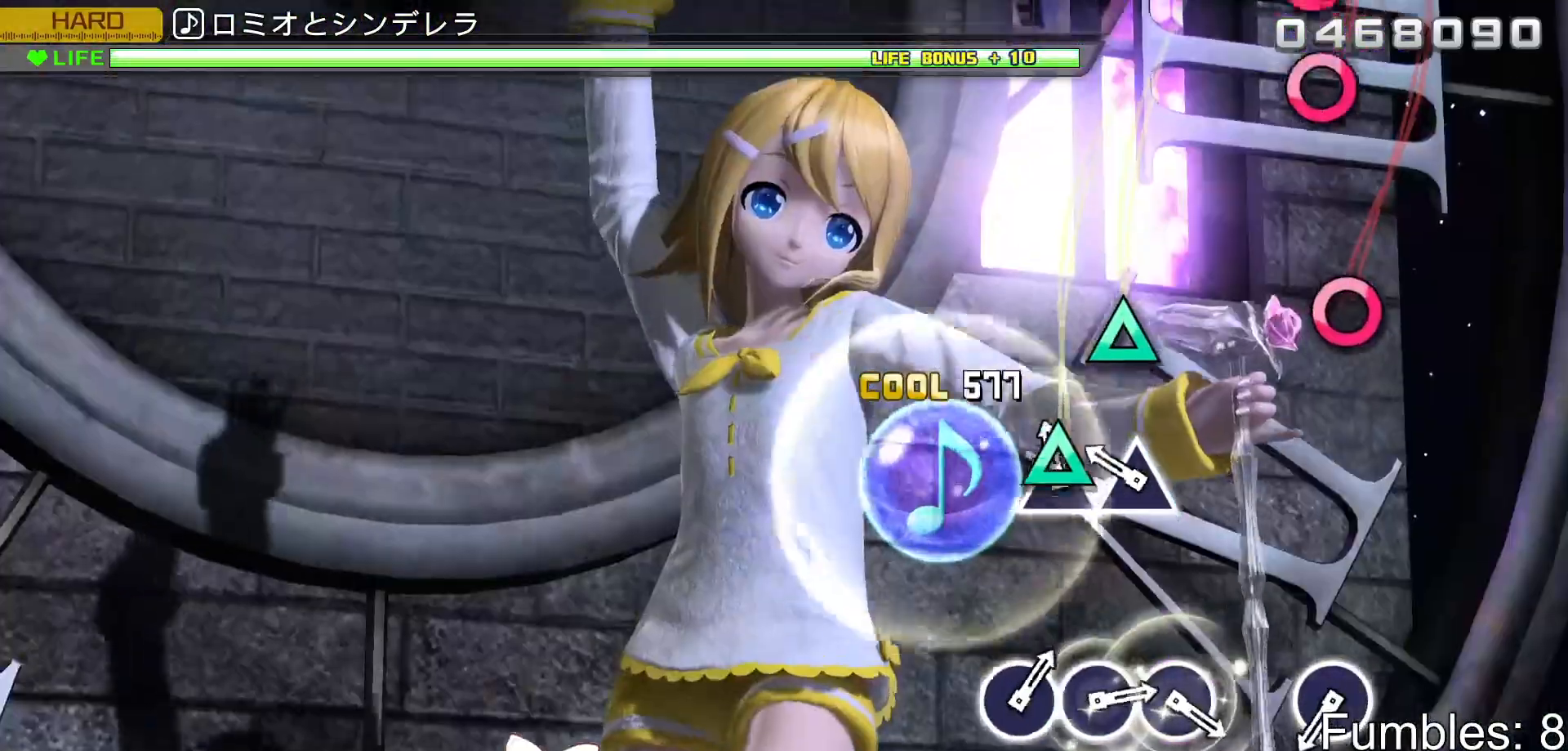
{"buttons": ["L2"], "left_stick": "center", "right_stick": "down", "events": [[33, "right_stick", "down"], [83, "TRIANGLE", "down"], [167, "TRIANGLE", "up"], [250, "TRIANGLE", "down"], [417, "TRIANGLE", "up"]]}
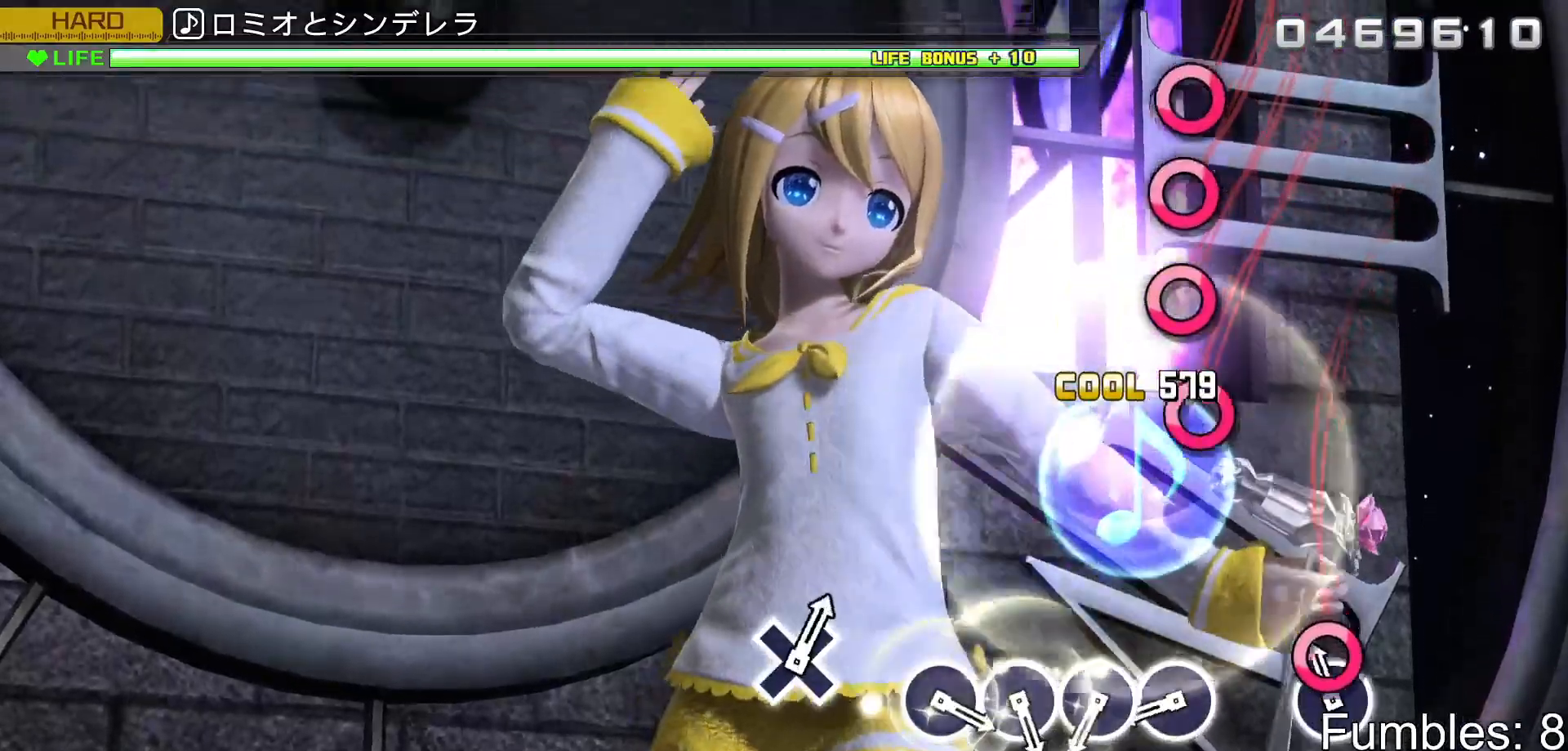
{"buttons": ["CIRCLE", "L2"], "left_stick": "center", "right_stick": "down", "events": [[100, "CIRCLE", "down"], [250, "CIRCLE", "up"], [433, "CIRCLE", "down"]]}
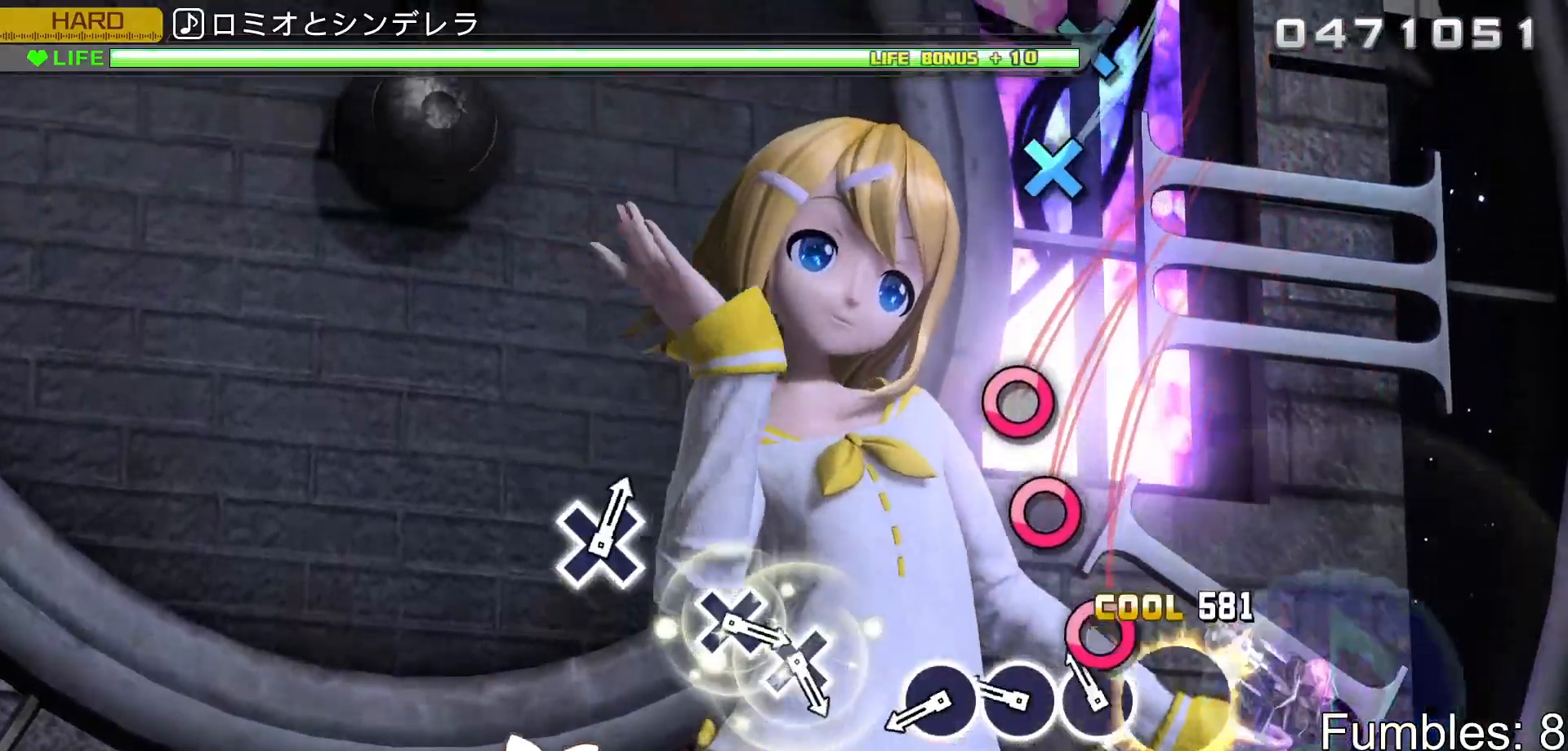
{"buttons": ["CIRCLE", "L2"], "left_stick": "center", "right_stick": "down", "events": [[33, "CIRCLE", "up"], [117, "CIRCLE", "down"], [200, "CIRCLE", "up"], [283, "CIRCLE", "down"], [400, "CIRCLE", "up"], [467, "CIRCLE", "down"]]}
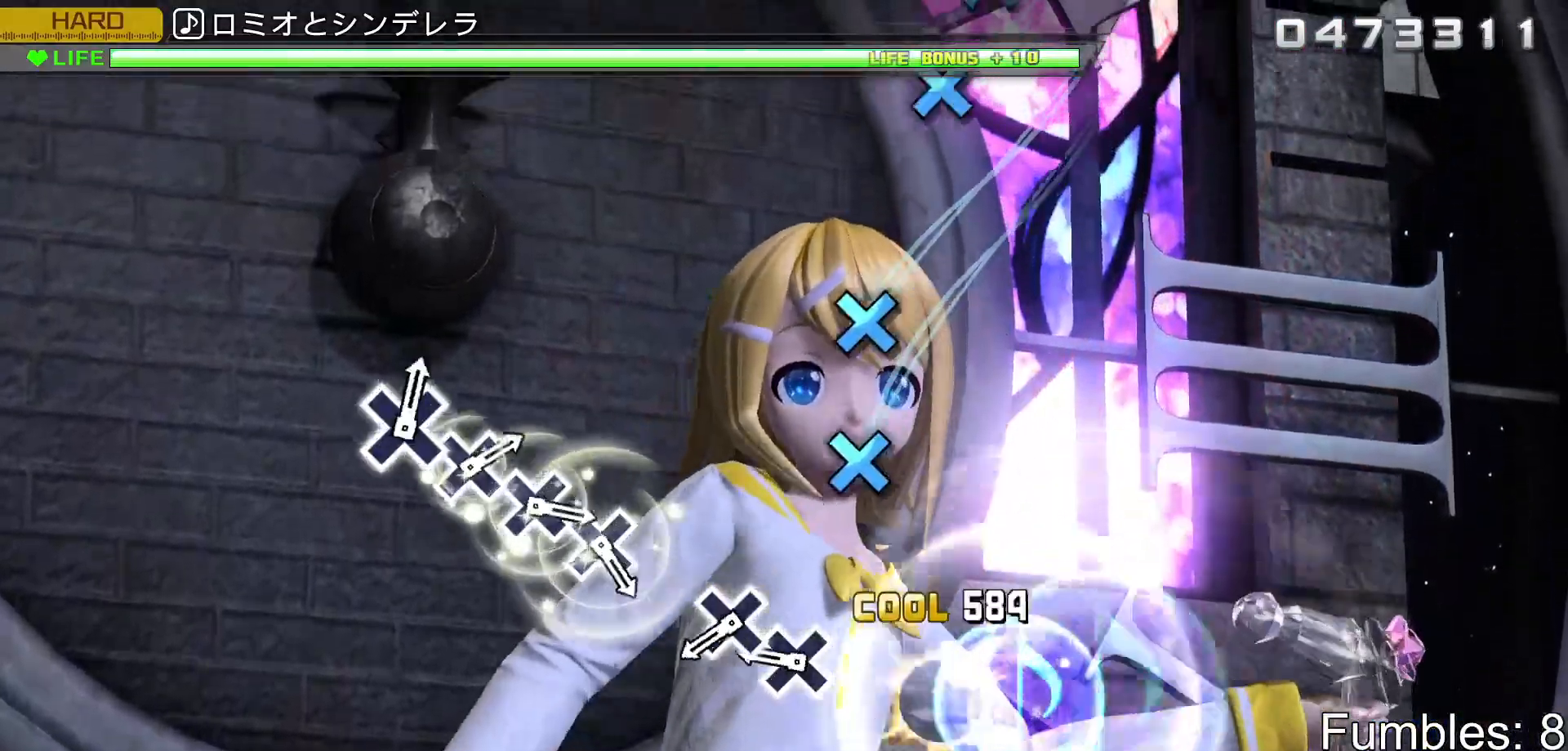
{"buttons": ["CROSS", "L2"], "left_stick": "center", "right_stick": "down", "events": [[100, "CIRCLE", "up"], [317, "CROSS", "down"], [417, "CROSS", "up"], [500, "CROSS", "down"]]}
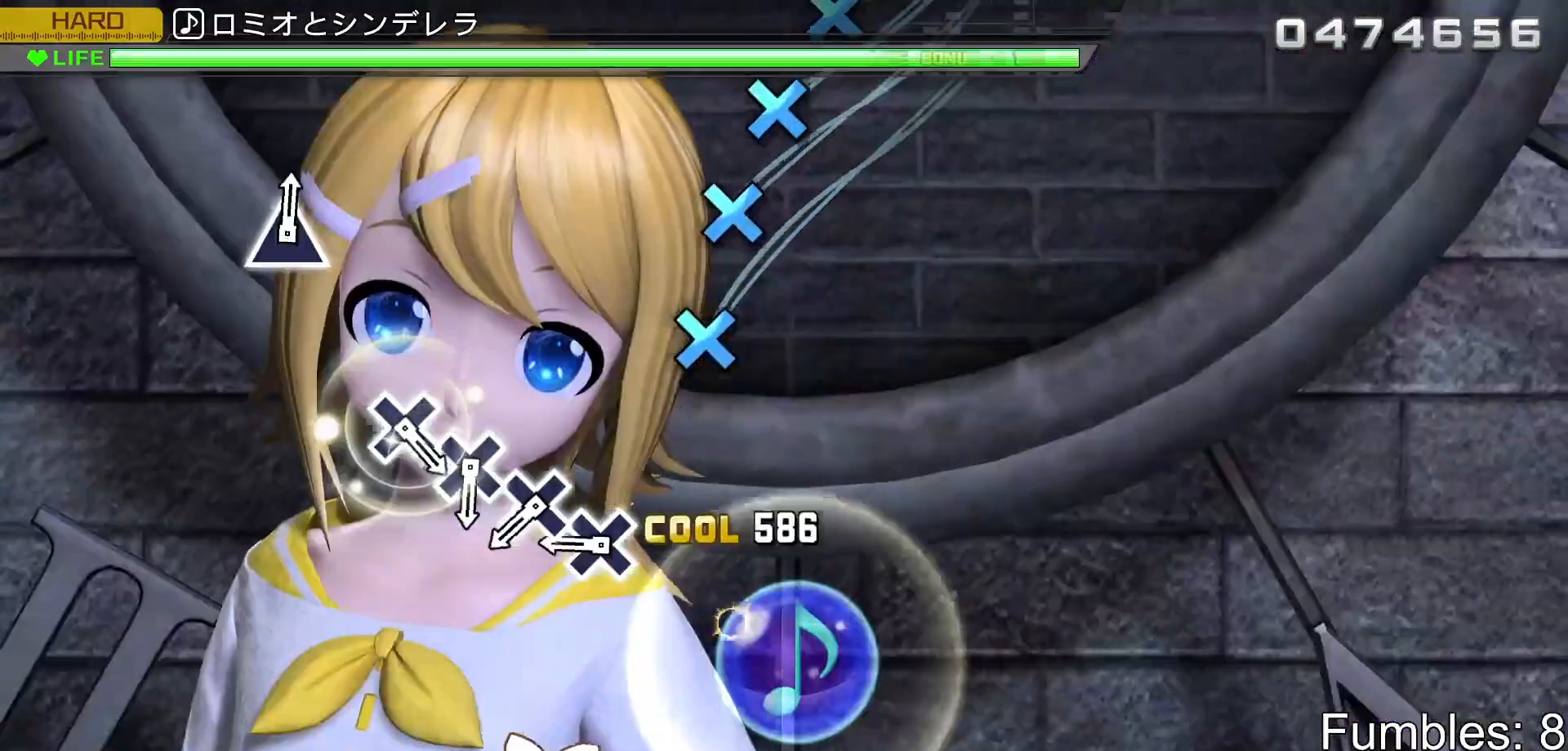
{"buttons": ["L2"], "left_stick": "center", "right_stick": "down", "events": [[117, "CROSS", "up"], [333, "CROSS", "down"], [433, "CROSS", "up"]]}
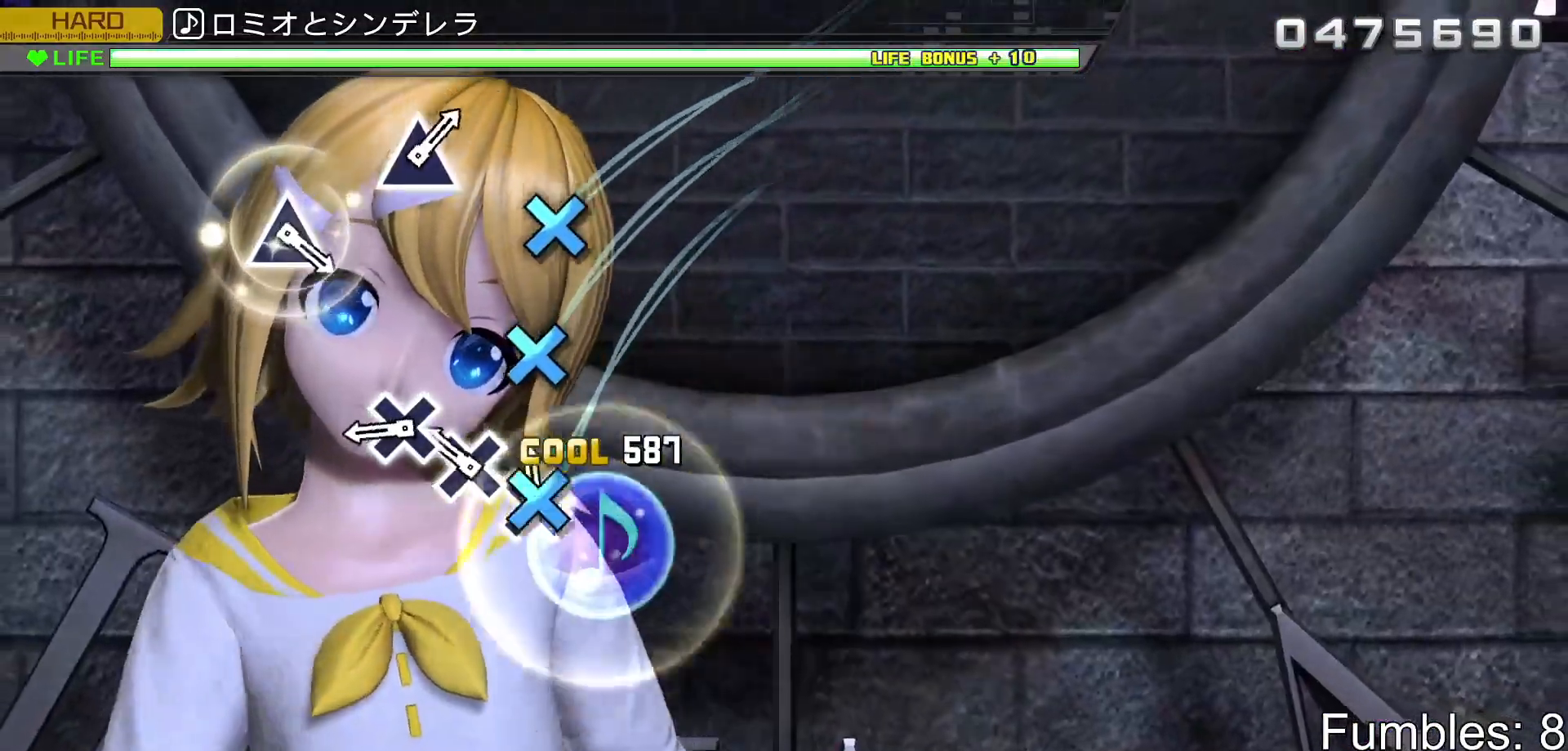
{"buttons": ["CROSS", "L2"], "left_stick": "center", "right_stick": "down", "events": [[33, "CROSS", "down"], [117, "CROSS", "up"], [217, "CROSS", "down"], [300, "CROSS", "up"], [383, "CROSS", "down"]]}
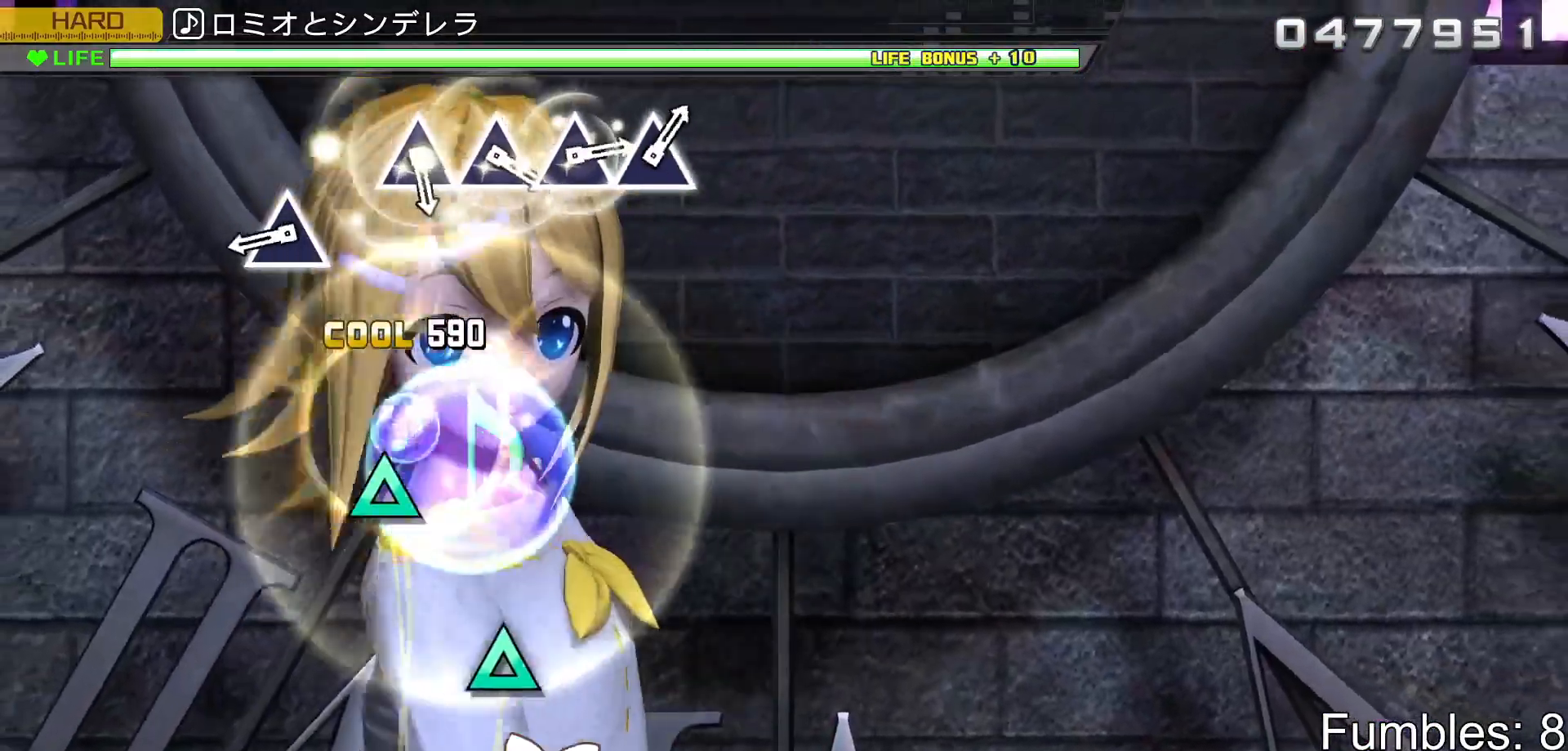
{"buttons": ["TRIANGLE", "L2"], "left_stick": "center", "right_stick": "down", "events": [[33, "CROSS", "up"], [417, "TRIANGLE", "down"]]}
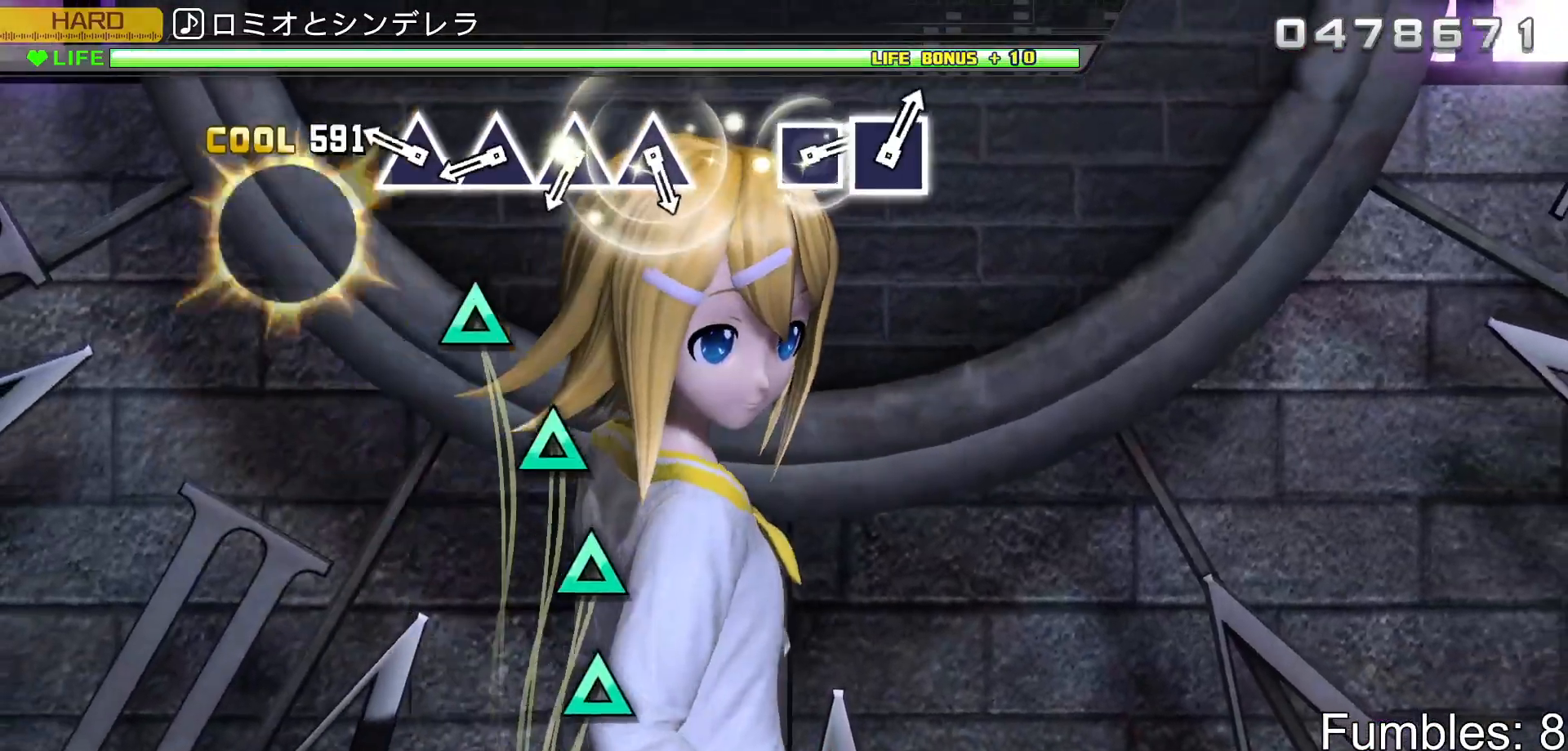
{"buttons": ["TRIANGLE", "L2"], "left_stick": "center", "right_stick": "down", "events": [[67, "TRIANGLE", "up"], [267, "TRIANGLE", "down"], [350, "TRIANGLE", "up"], [450, "TRIANGLE", "down"]]}
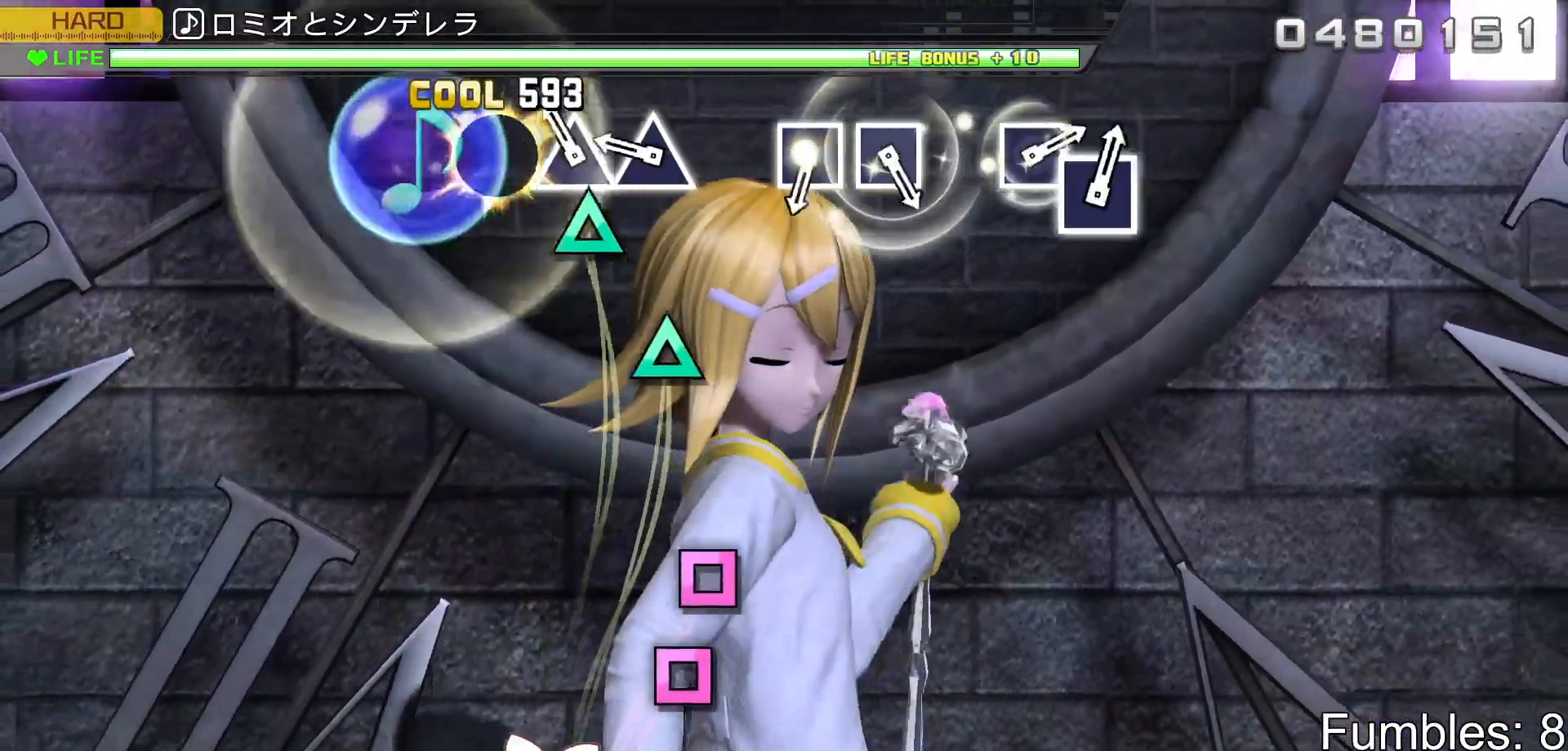
{"buttons": ["L2"], "left_stick": "center", "right_stick": "down", "events": [[33, "TRIANGLE", "up"], [117, "TRIANGLE", "down"], [200, "TRIANGLE", "up"], [283, "TRIANGLE", "down"], [417, "TRIANGLE", "up"]]}
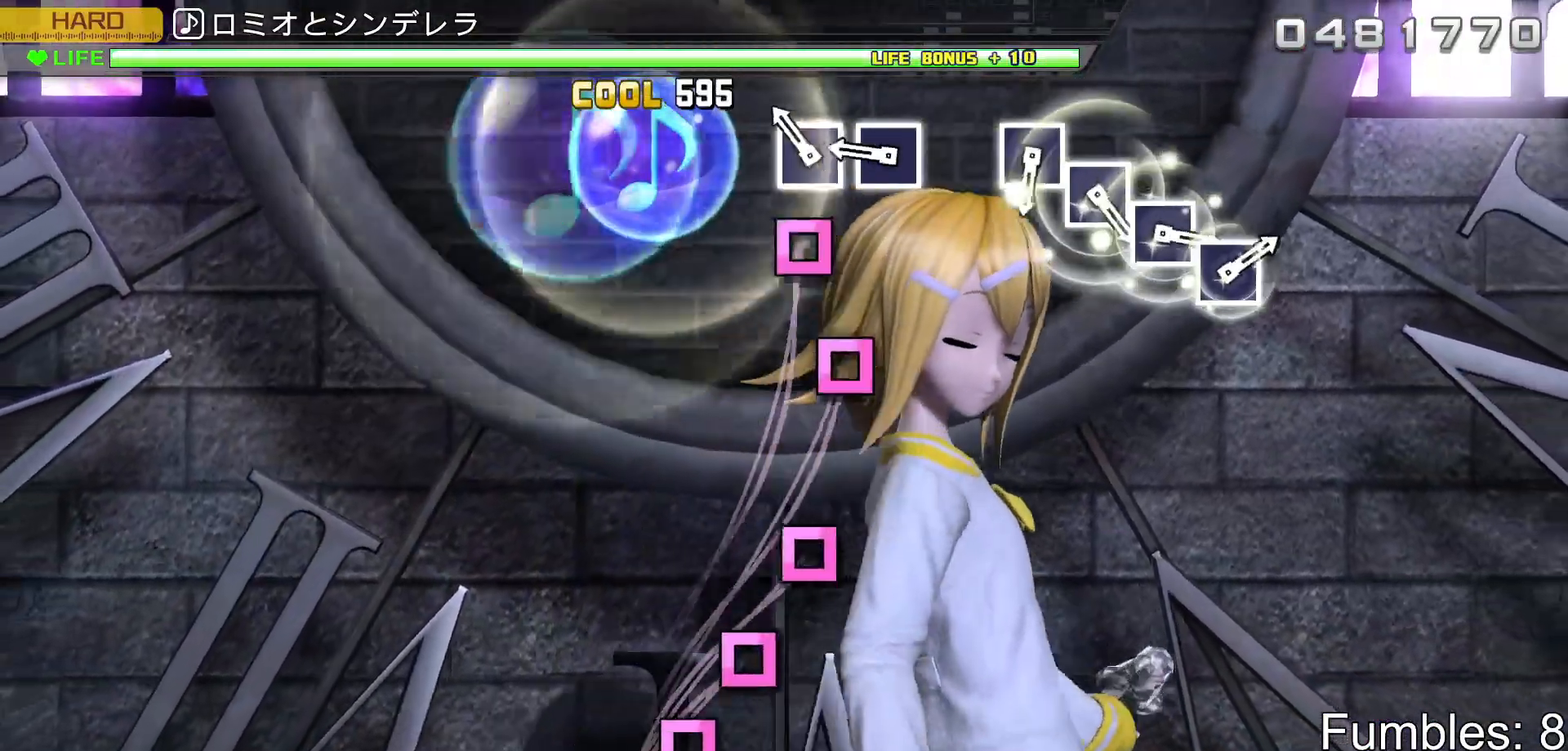
{"buttons": ["L2"], "left_stick": "center", "right_stick": "down", "events": [[150, "SQUARE", "down"], [233, "SQUARE", "up"], [317, "SQUARE", "down"], [450, "SQUARE", "up"]]}
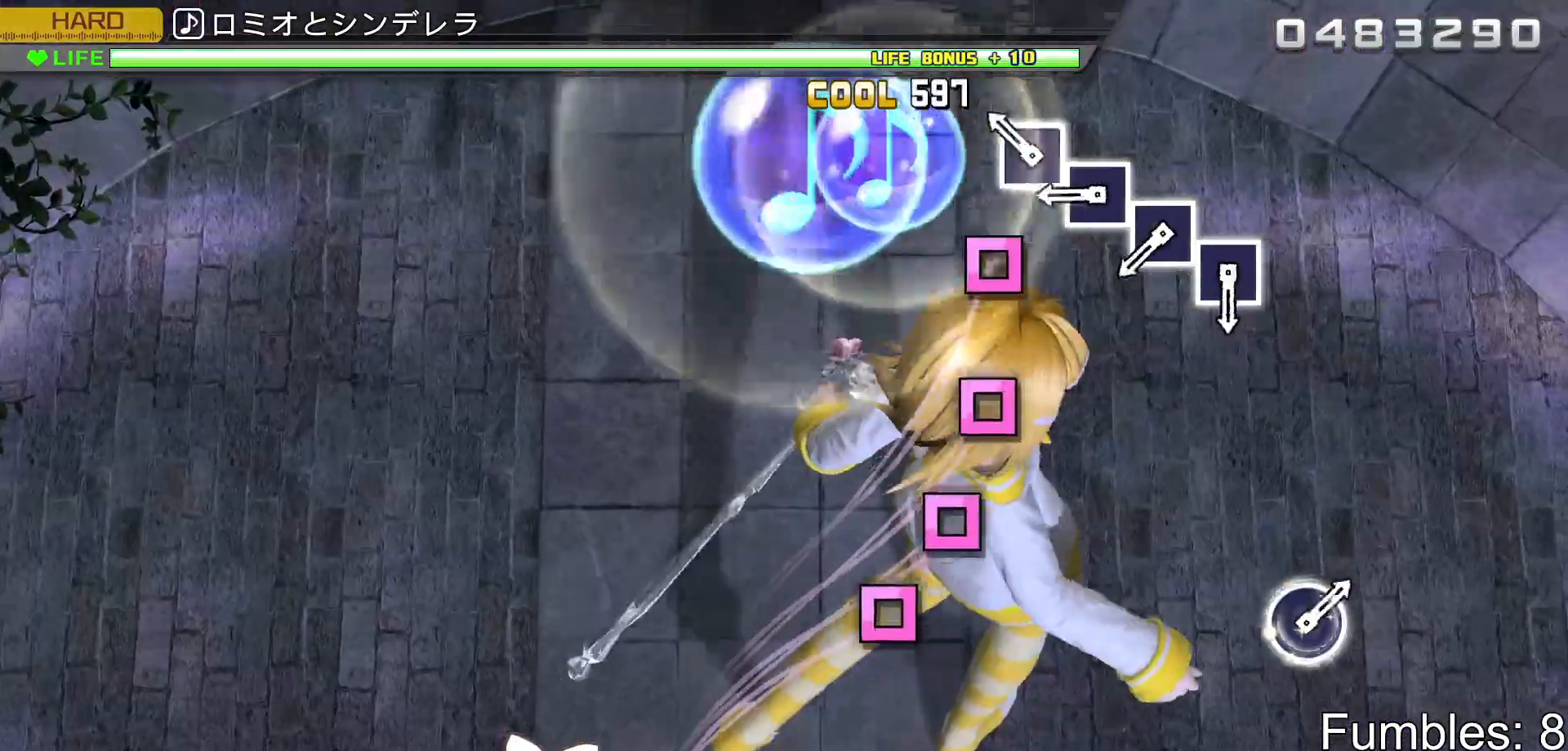
{"buttons": ["L2"], "left_stick": "center", "right_stick": "center", "events": [[100, "right_stick", "center"], [167, "SQUARE", "down"], [250, "SQUARE", "up"], [333, "SQUARE", "down"], [433, "SQUARE", "up"]]}
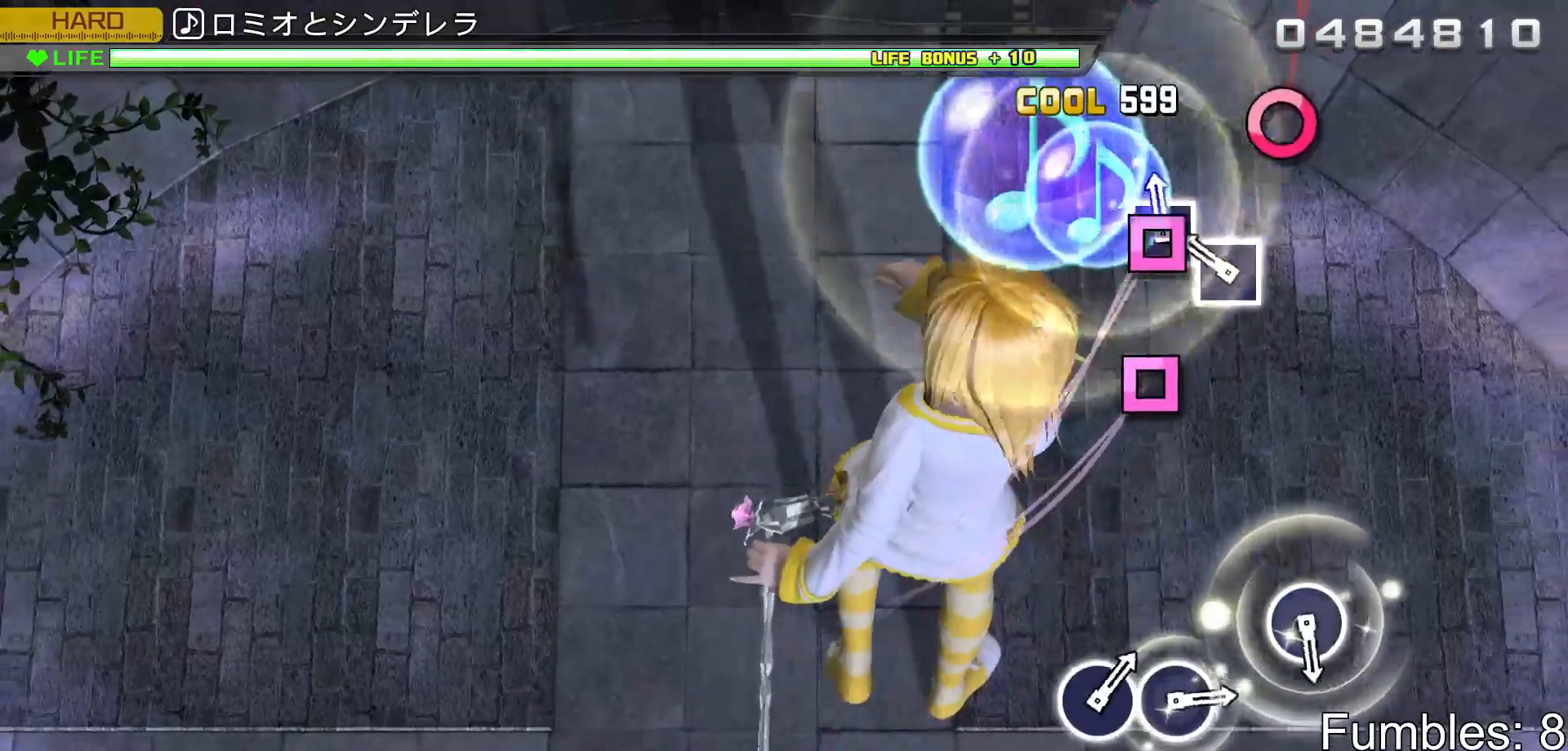
{"buttons": ["L2"], "left_stick": "center", "right_stick": "center", "events": [[17, "SQUARE", "down"], [117, "SQUARE", "up"], [200, "SQUARE", "down"], [350, "SQUARE", "up"]]}
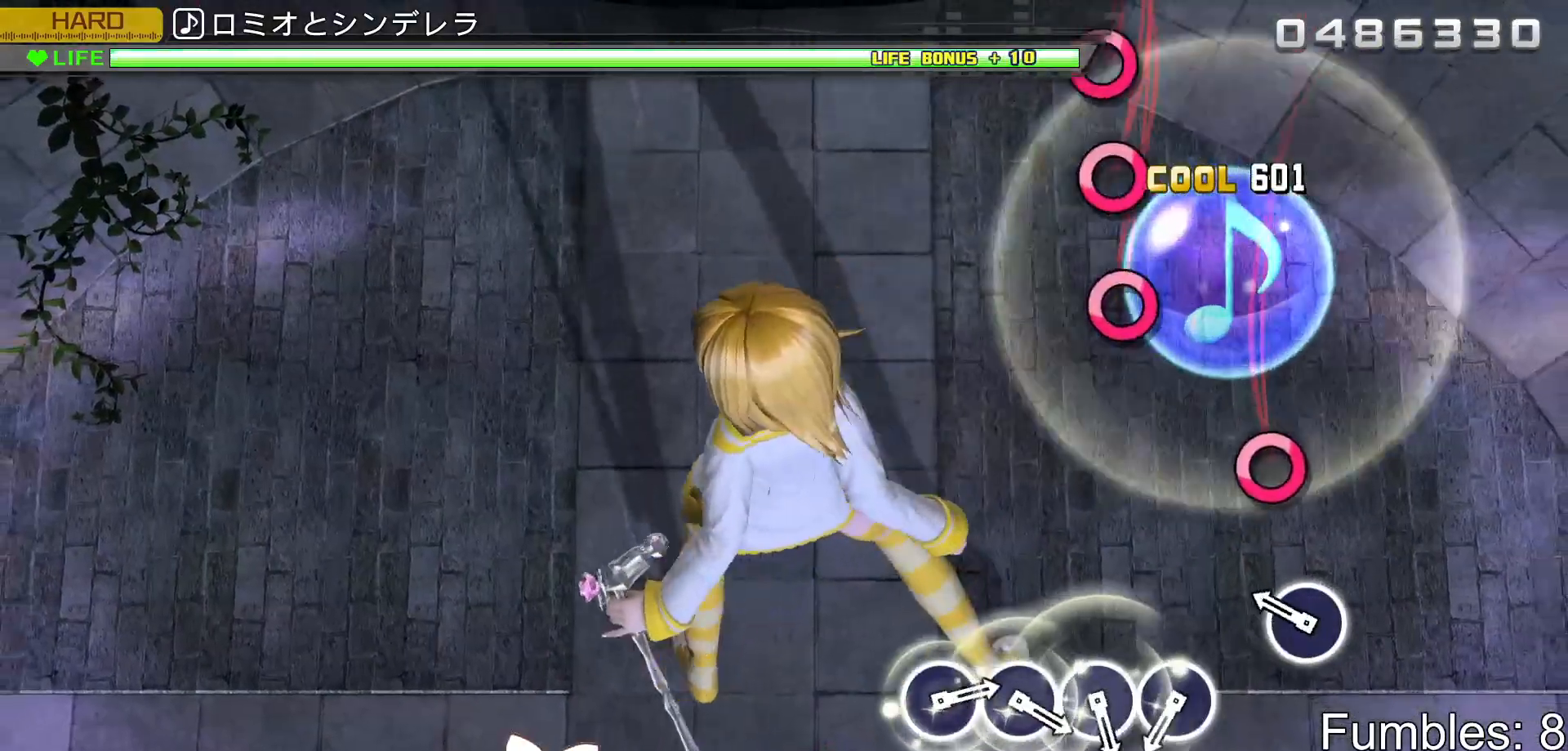
{"buttons": ["L2"], "left_stick": "center", "right_stick": "center", "events": [[233, "CIRCLE", "down"], [367, "CIRCLE", "up"]]}
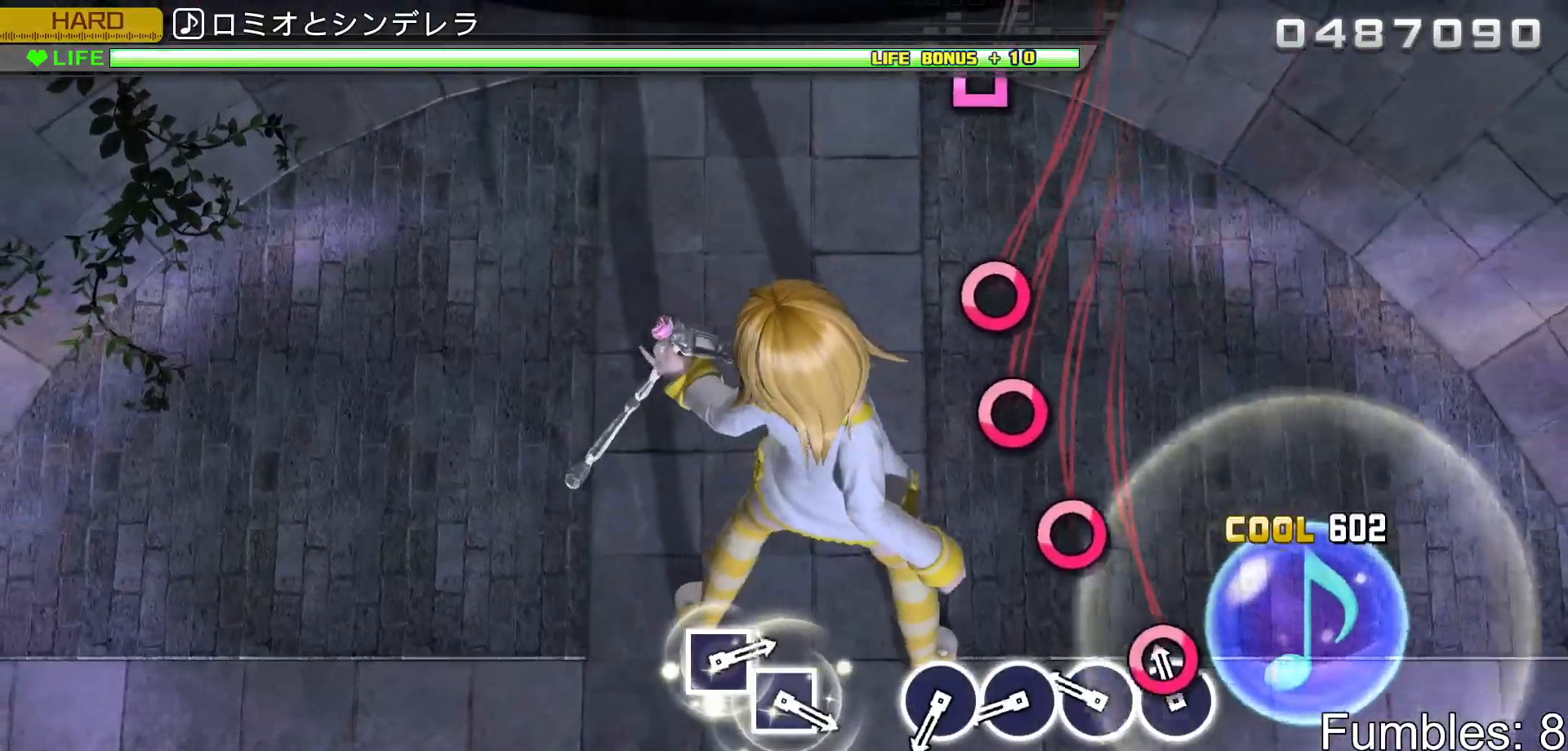
{"buttons": ["CIRCLE", "L2"], "left_stick": "center", "right_stick": "center", "events": [[100, "CIRCLE", "down"], [167, "CIRCLE", "up"], [267, "CIRCLE", "down"], [350, "CIRCLE", "up"], [450, "CIRCLE", "down"]]}
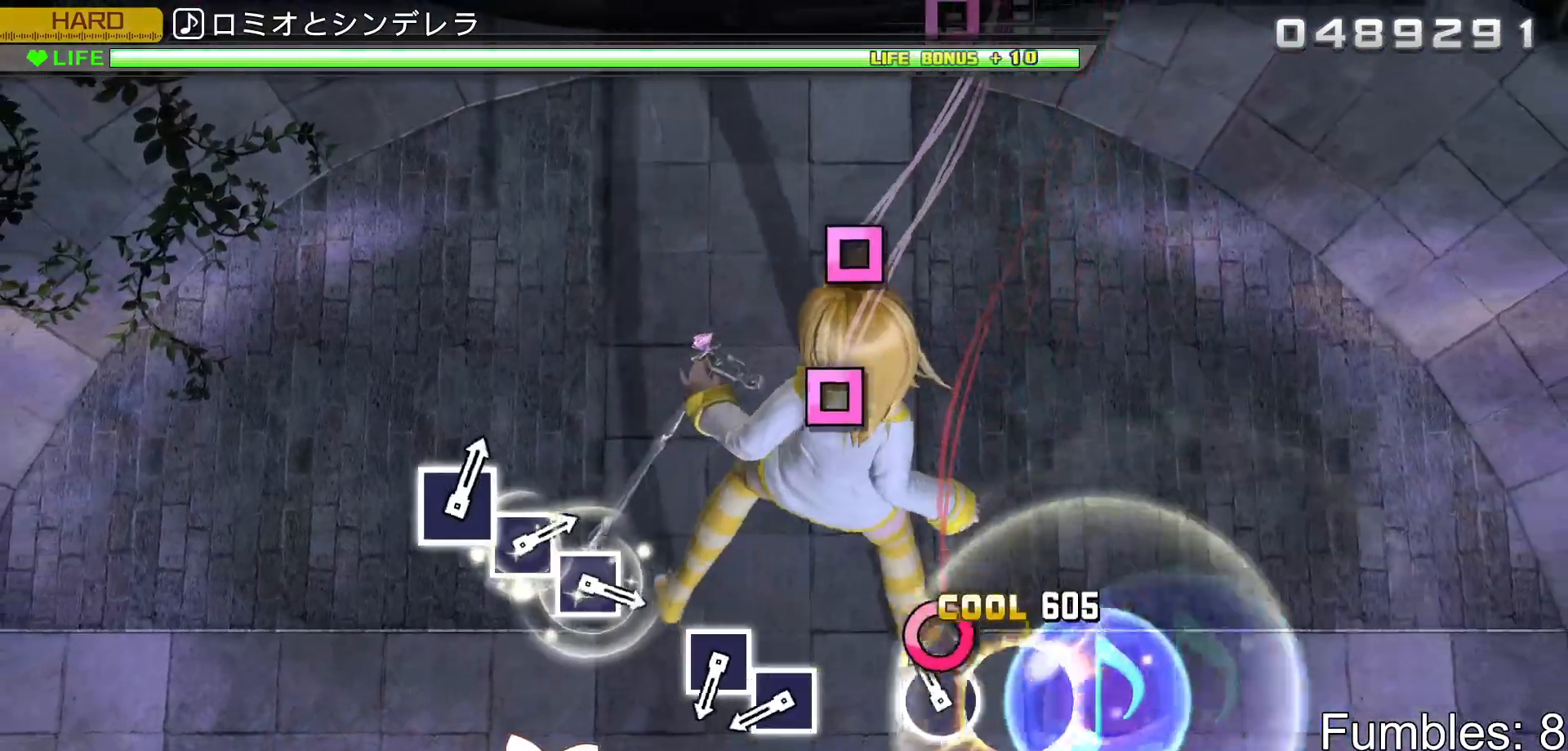
{"buttons": ["SQUARE", "L2"], "left_stick": "center", "right_stick": "center", "events": [[33, "CIRCLE", "up"], [133, "CIRCLE", "down"], [250, "CIRCLE", "up"], [483, "SQUARE", "down"]]}
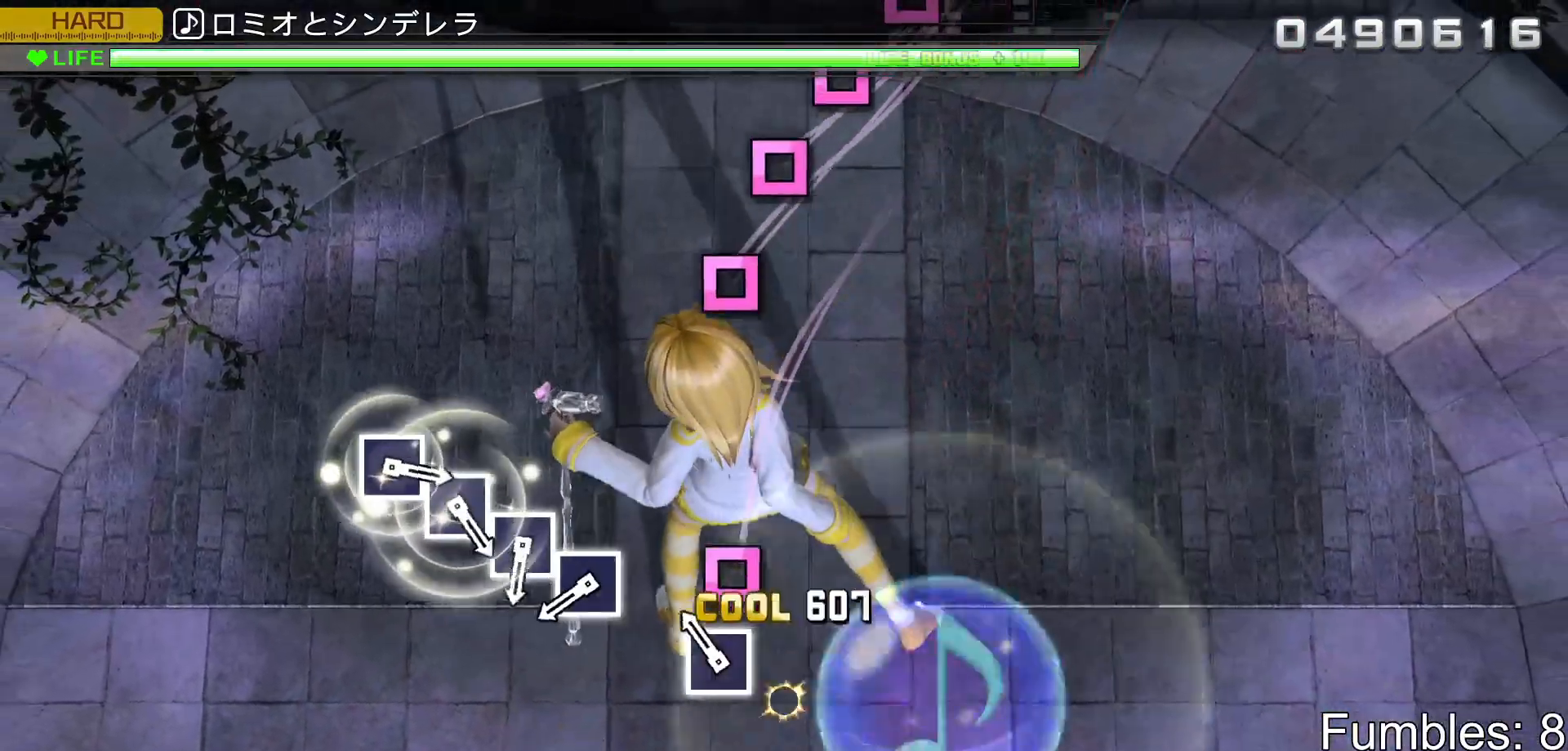
{"buttons": ["SQUARE", "L2"], "left_stick": "center", "right_stick": "center", "events": [[67, "SQUARE", "up"], [150, "SQUARE", "down"], [267, "SQUARE", "up"], [500, "SQUARE", "down"]]}
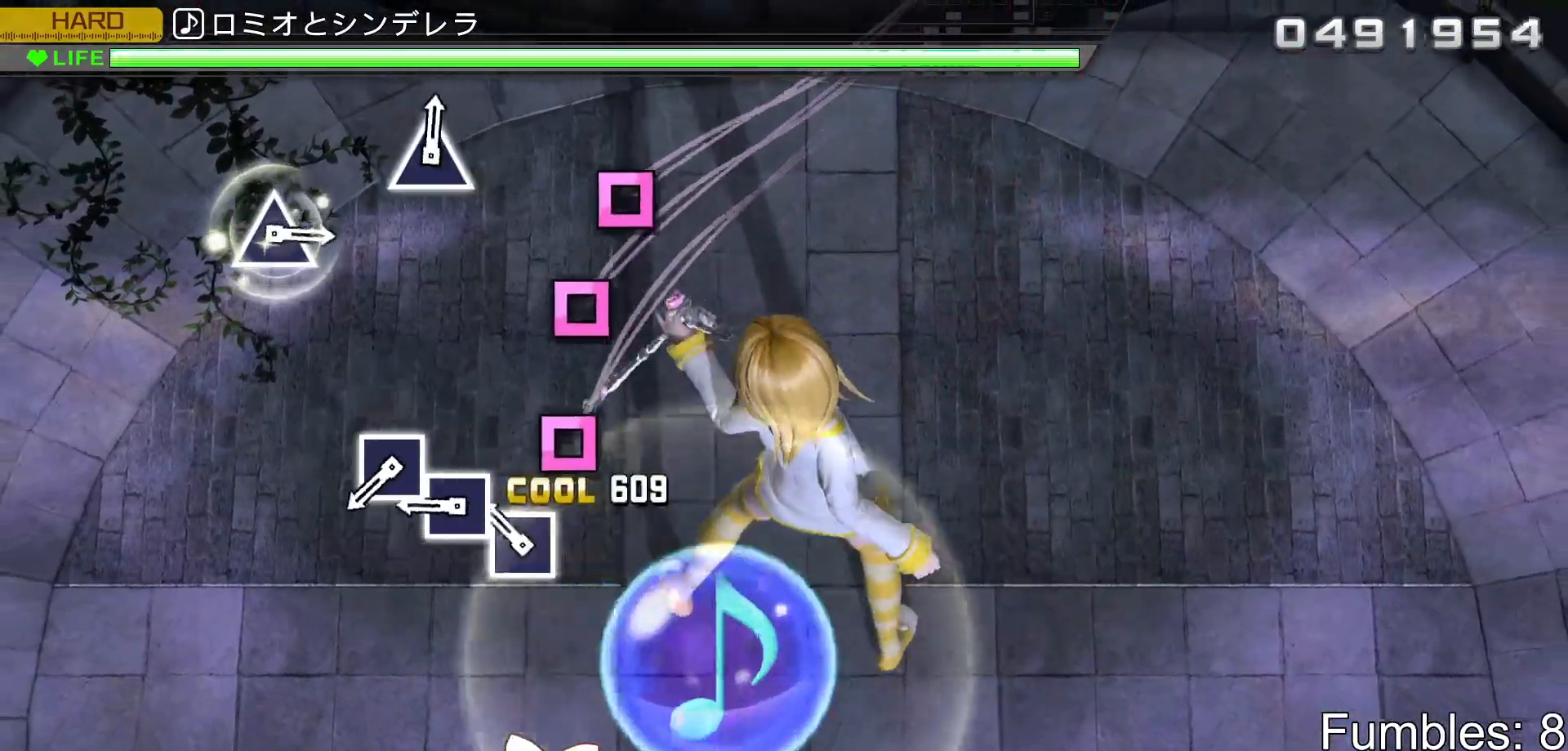
{"buttons": ["L2"], "left_stick": "center", "right_stick": "center", "events": [[67, "SQUARE", "up"], [167, "SQUARE", "down"], [250, "SQUARE", "up"], [350, "SQUARE", "down"], [433, "SQUARE", "up"]]}
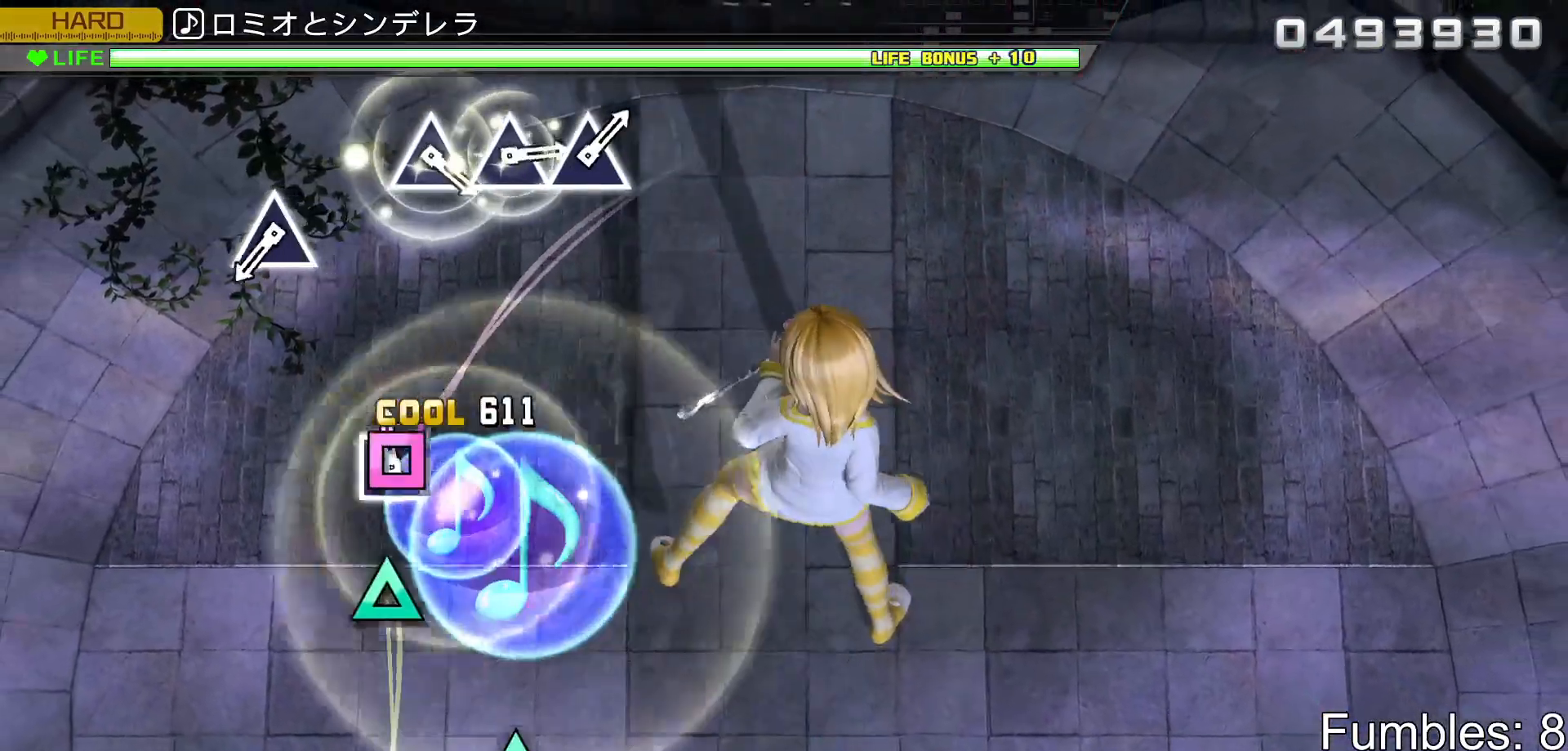
{"buttons": ["L2"], "left_stick": "center", "right_stick": "center", "events": [[33, "SQUARE", "down"], [167, "SQUARE", "up"]]}
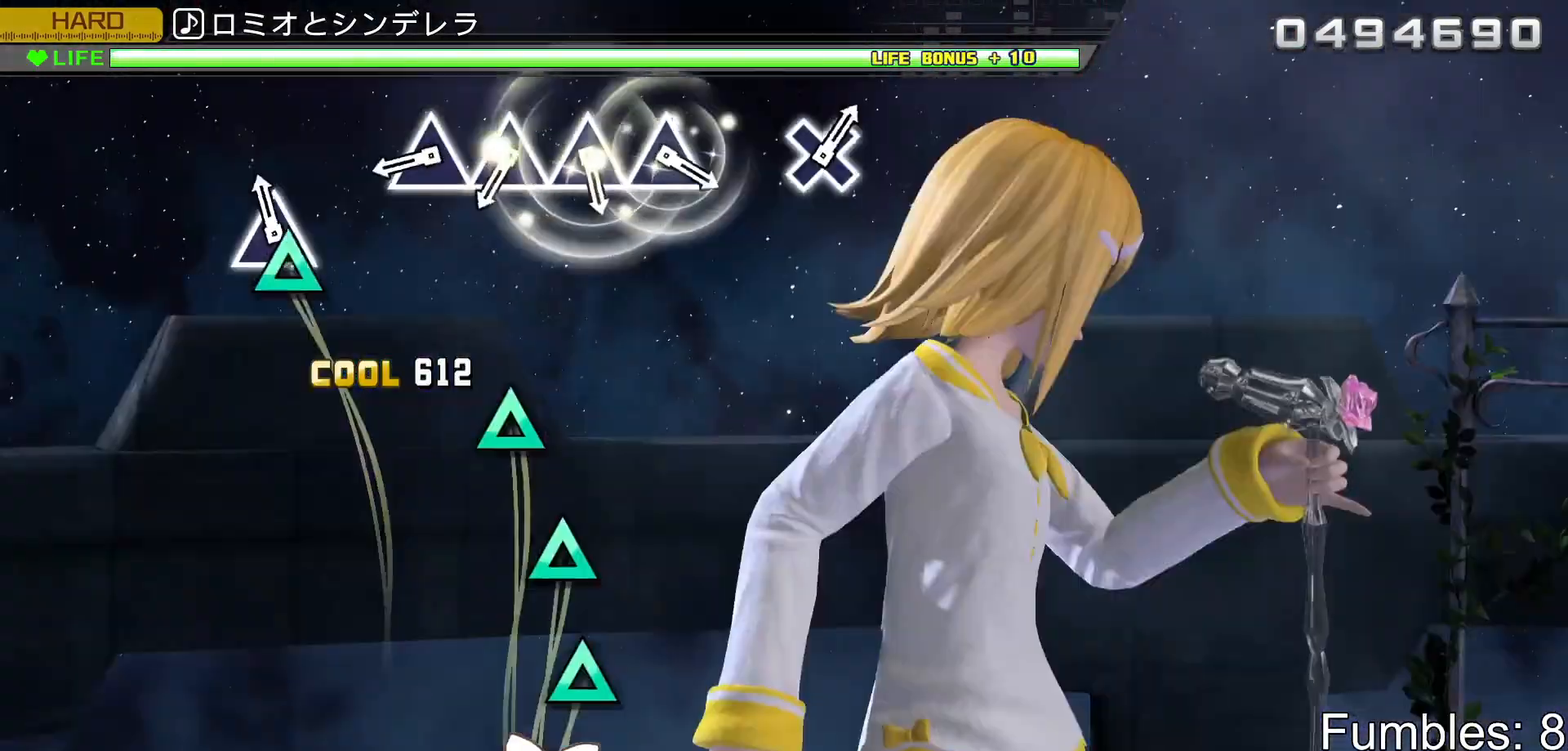
{"buttons": ["L2"], "left_stick": "center", "right_stick": "center", "events": [[67, "TRIANGLE", "down"], [183, "TRIANGLE", "up"], [417, "TRIANGLE", "down"], [483, "TRIANGLE", "up"]]}
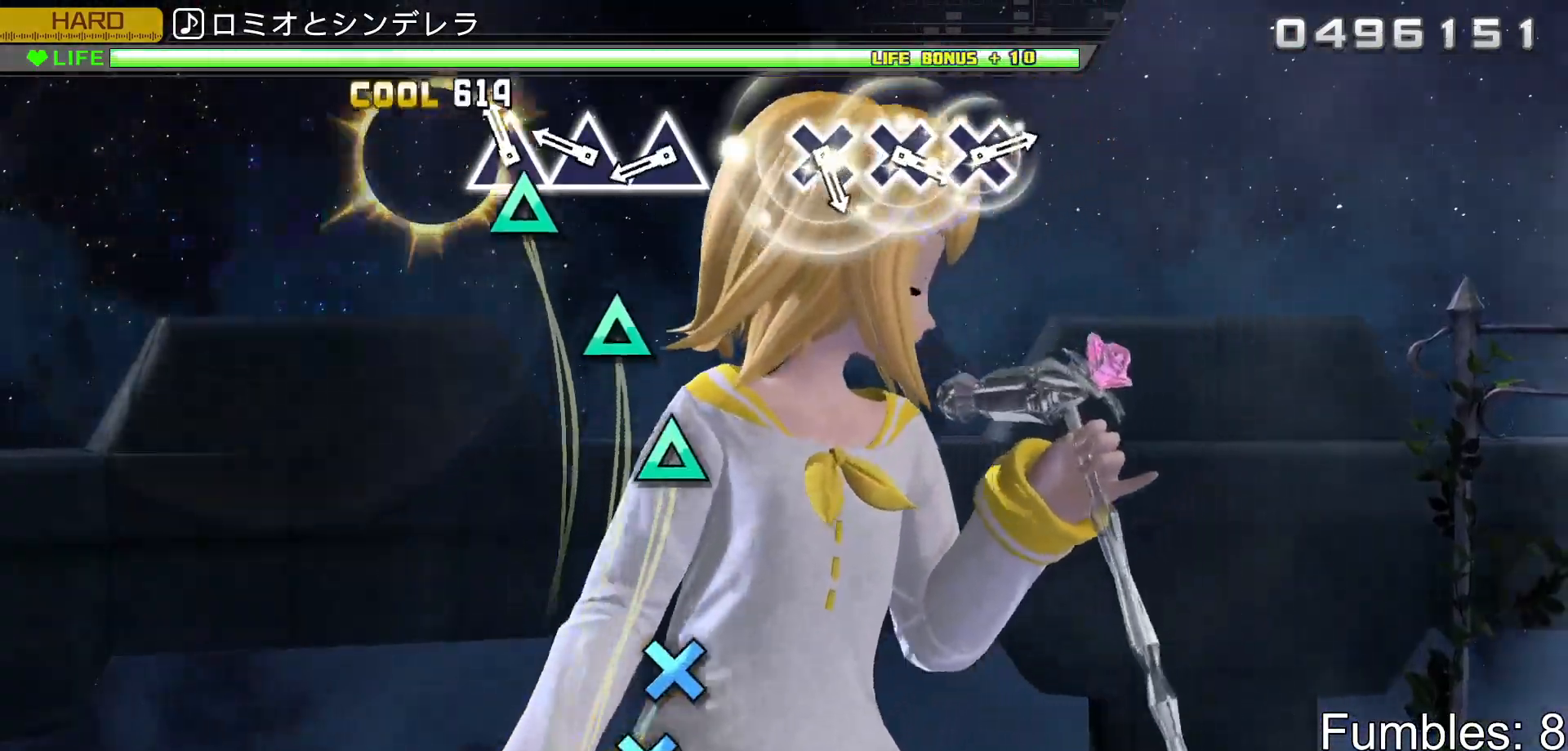
{"buttons": ["TRIANGLE", "L2"], "left_stick": "center", "right_stick": "center", "events": [[100, "TRIANGLE", "down"], [183, "TRIANGLE", "up"], [267, "TRIANGLE", "down"], [367, "TRIANGLE", "up"], [450, "TRIANGLE", "down"]]}
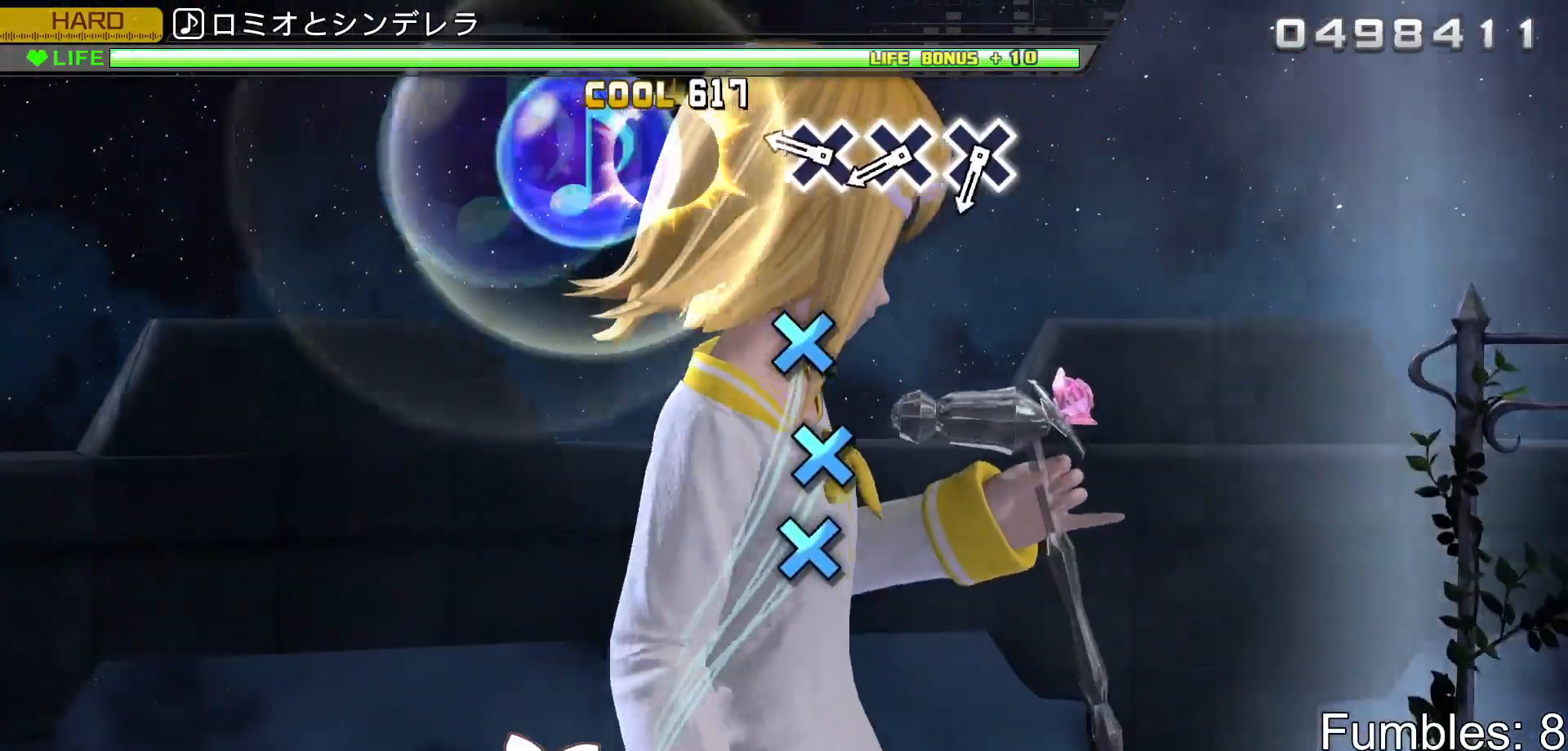
{"buttons": ["CROSS", "L2"], "left_stick": "center", "right_stick": "center", "events": [[67, "TRIANGLE", "up"], [283, "CROSS", "down"], [383, "CROSS", "up"], [467, "CROSS", "down"]]}
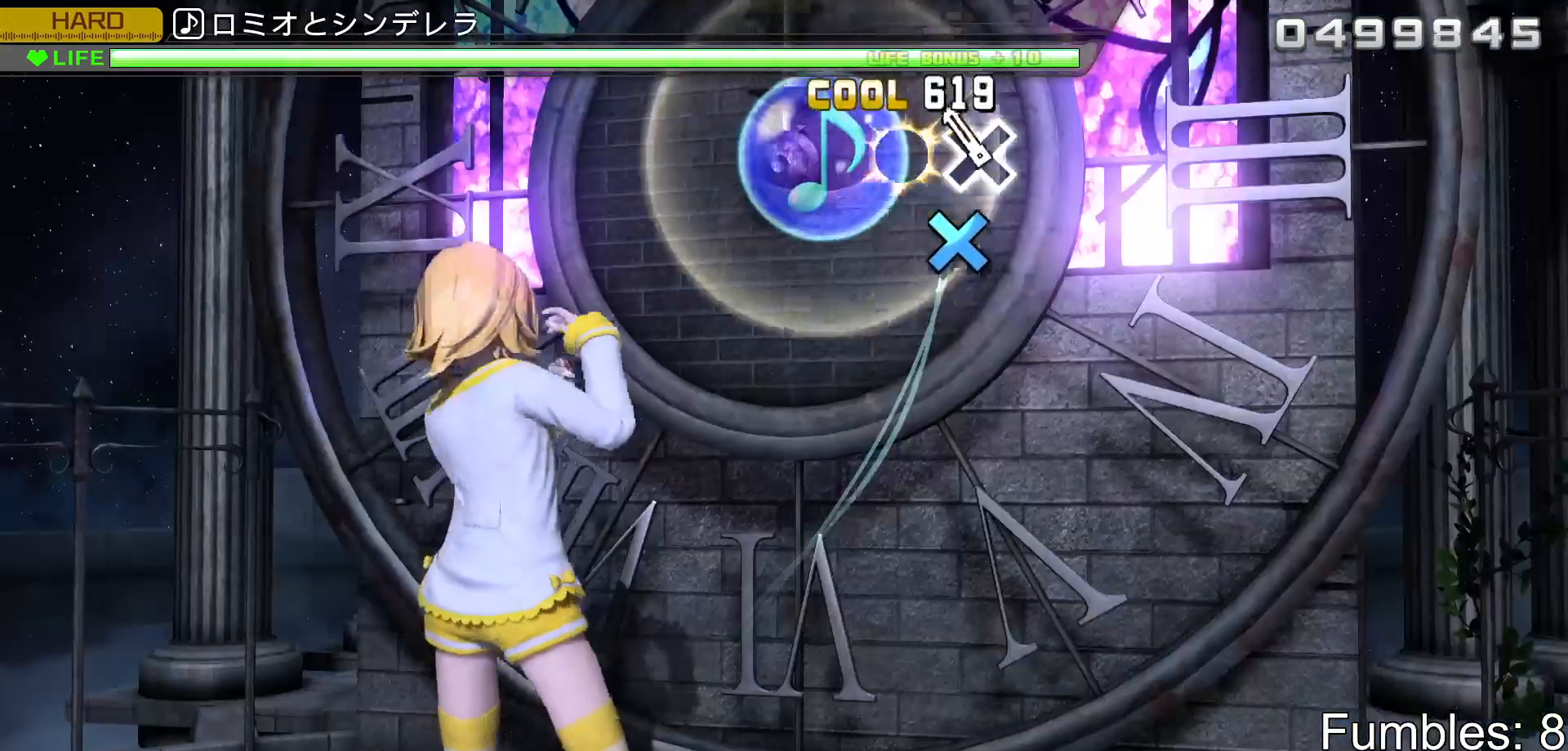
{"buttons": [], "left_stick": "center", "right_stick": "center", "events": [[67, "CROSS", "up"], [150, "CROSS", "down"], [283, "CROSS", "up"], [500, "L2", "up"]]}
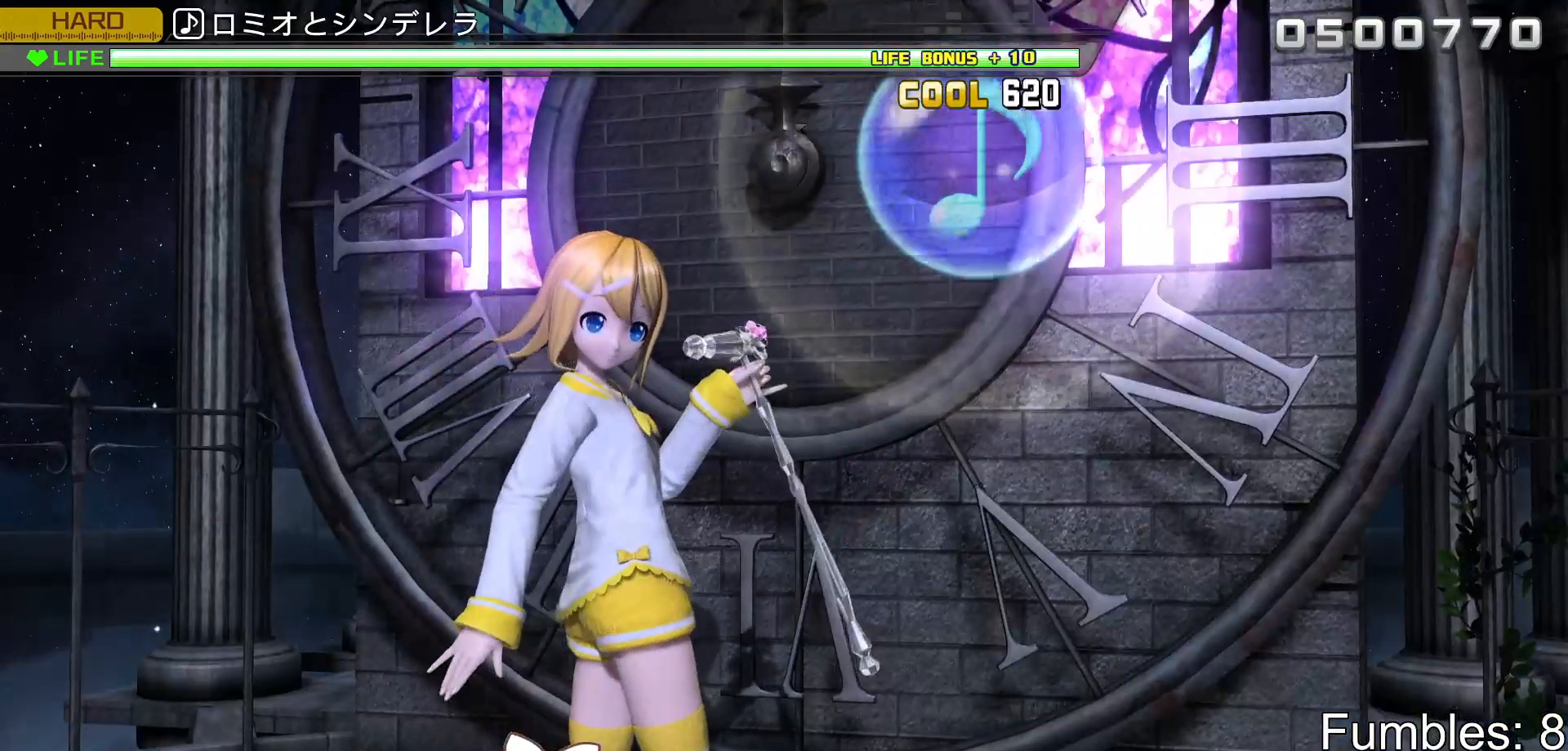
{"buttons": [], "left_stick": "center", "right_stick": "center", "events": []}
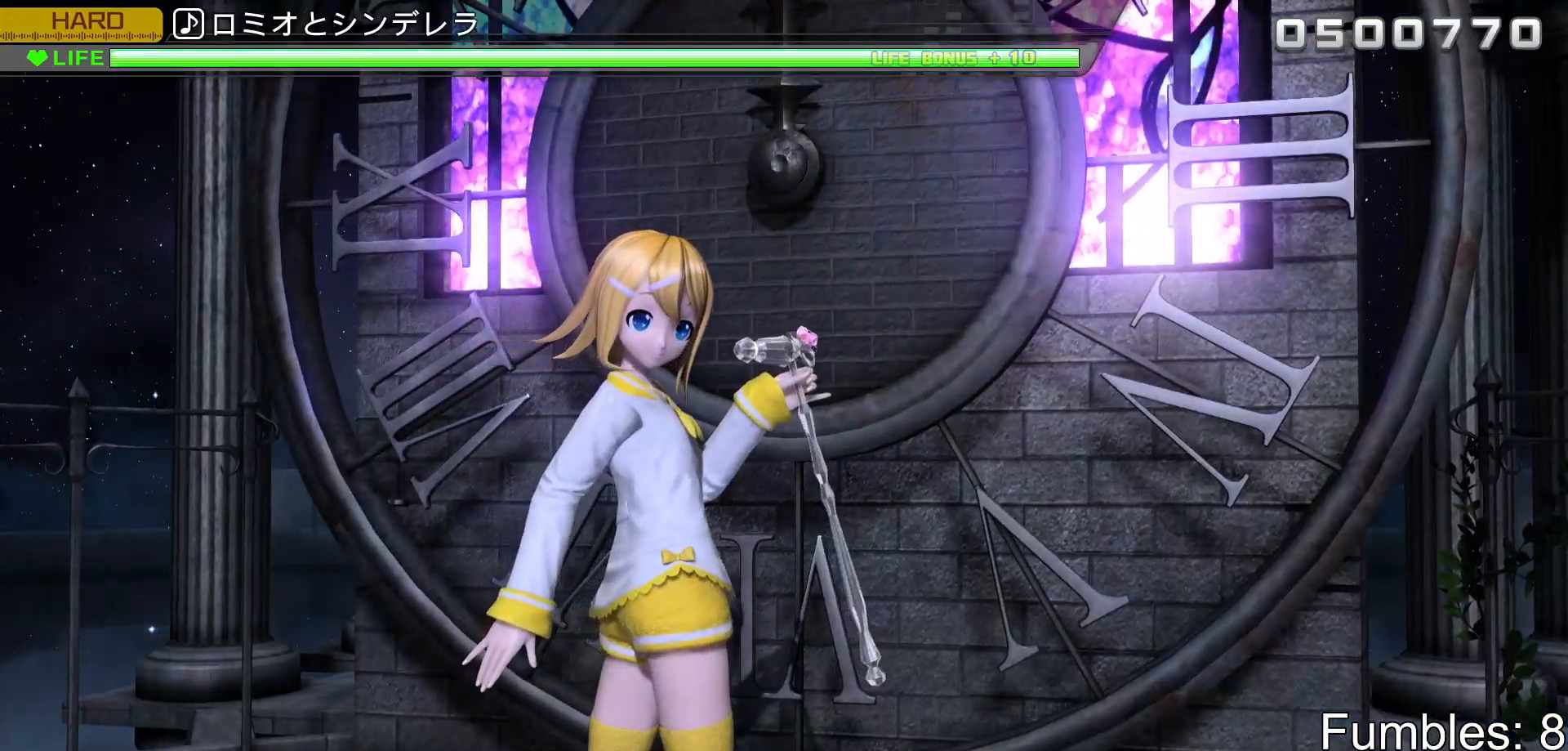
{"buttons": [], "left_stick": "center", "right_stick": "center", "events": []}